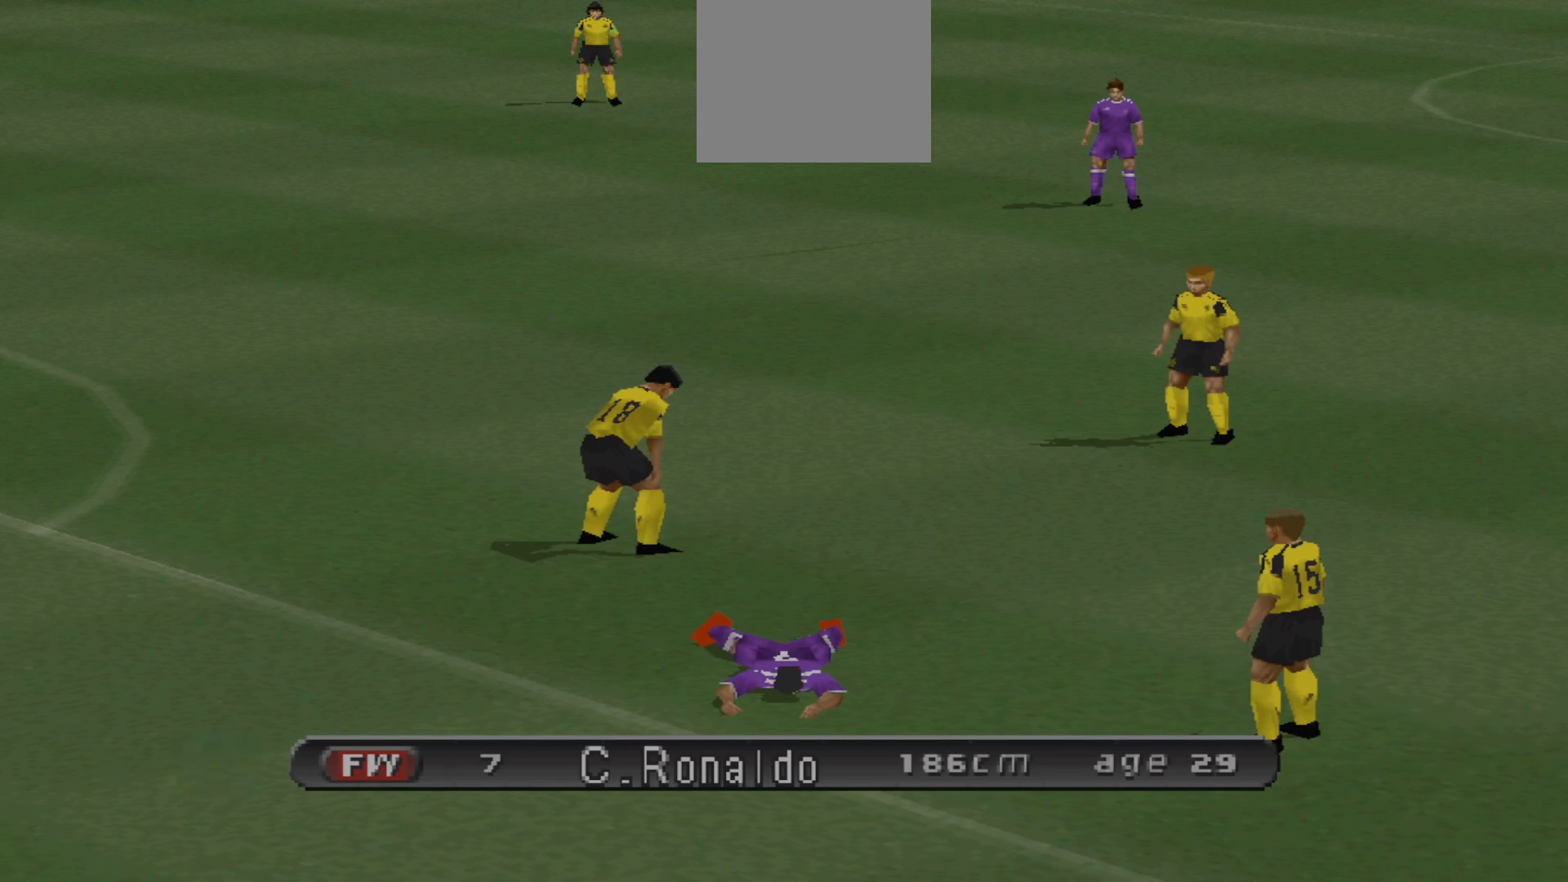
Gameplay with a controller (PlayStation layout); each line is a JSON object with the inputs held at the frame after it. "events" lists button and stick changes between this image and that frame as [ms after this image, input, new state], when the widget could be followed in between. Not read: left_stick right_stick.
{"buttons": ["CIRCLE"], "events": [[400, "CIRCLE", "down"]]}
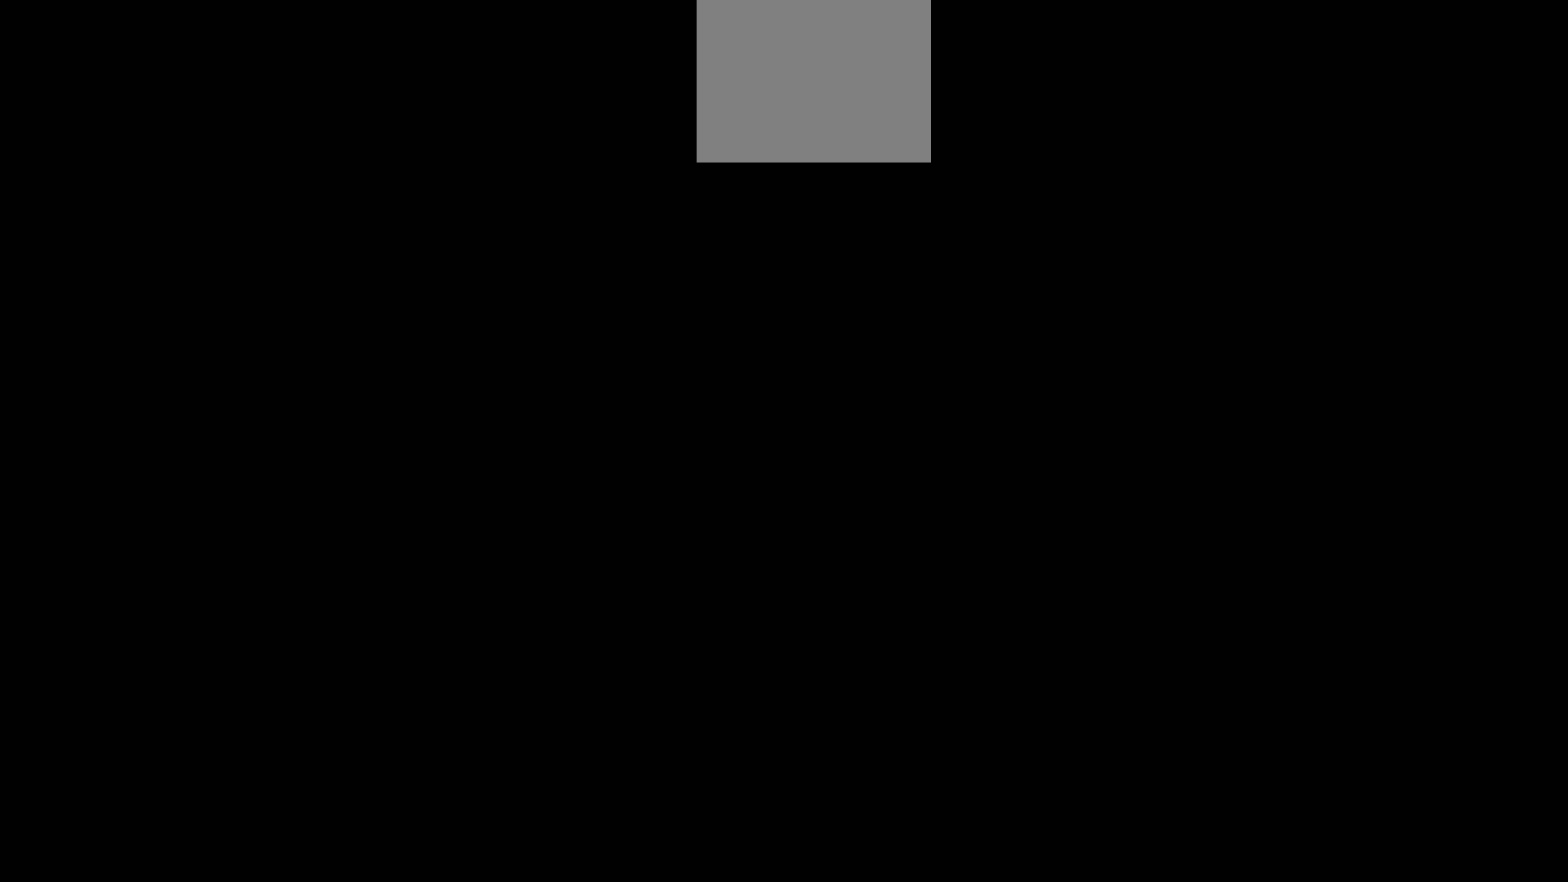
{"buttons": [], "events": [[33, "CIRCLE", "up"]]}
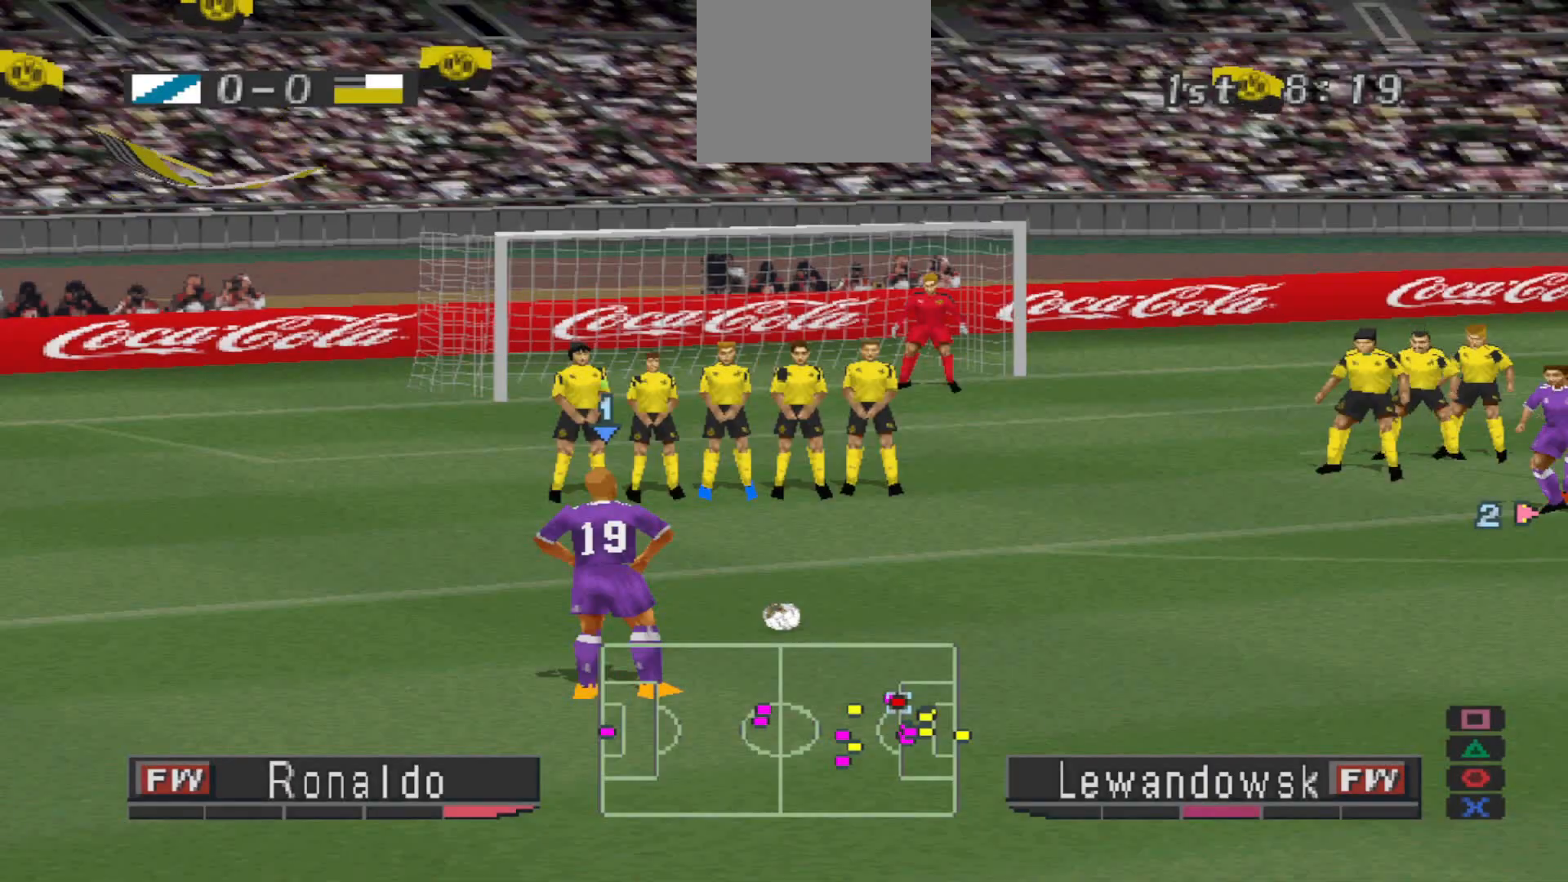
{"buttons": [], "events": []}
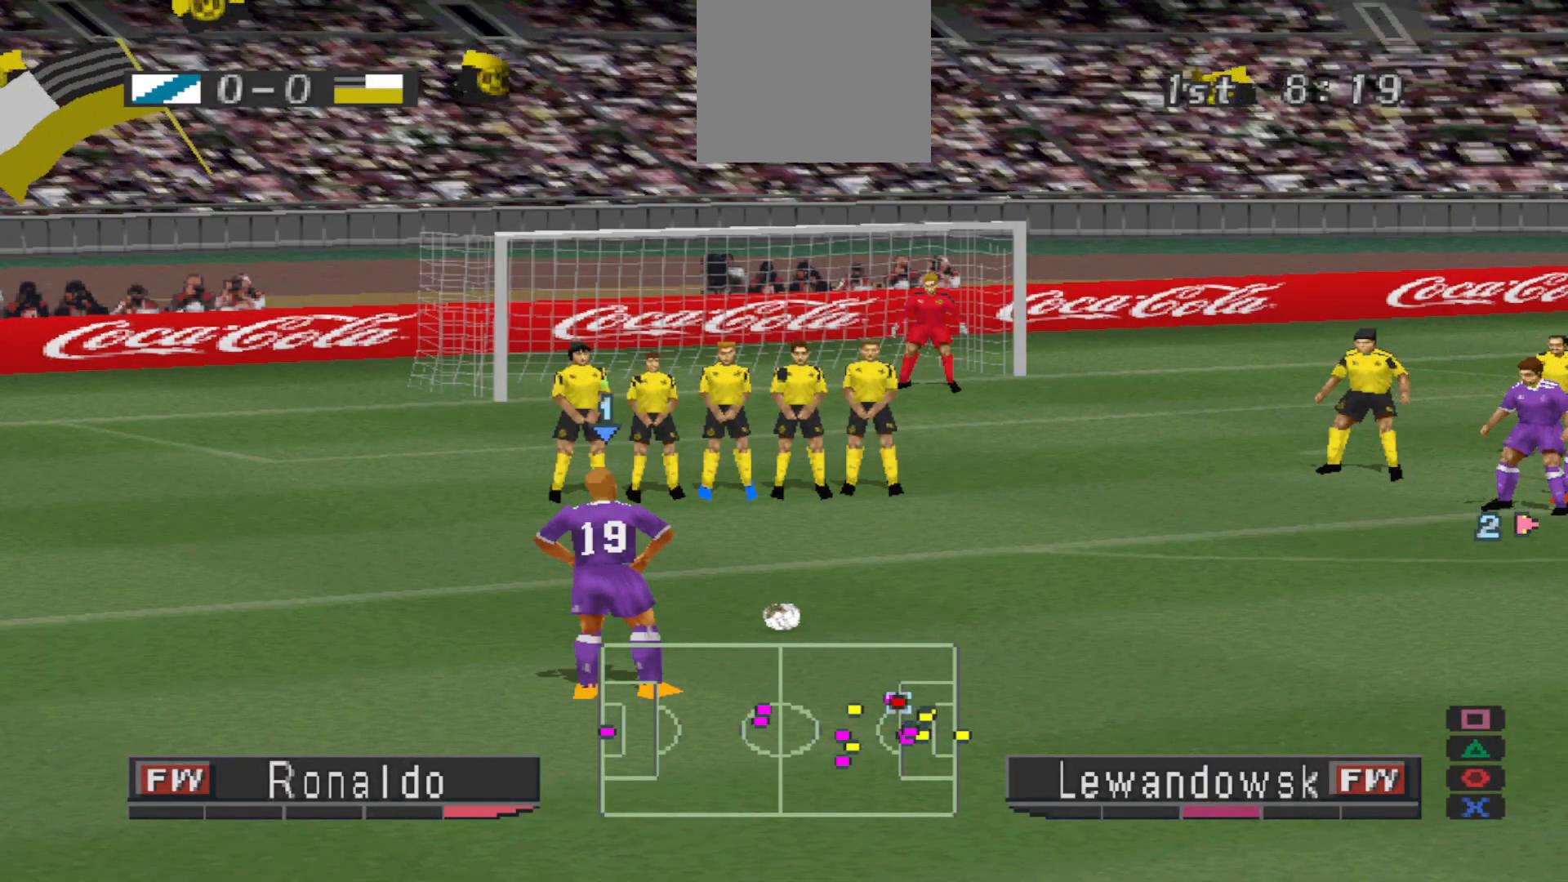
{"buttons": ["START"], "events": [[500, "START", "down"]]}
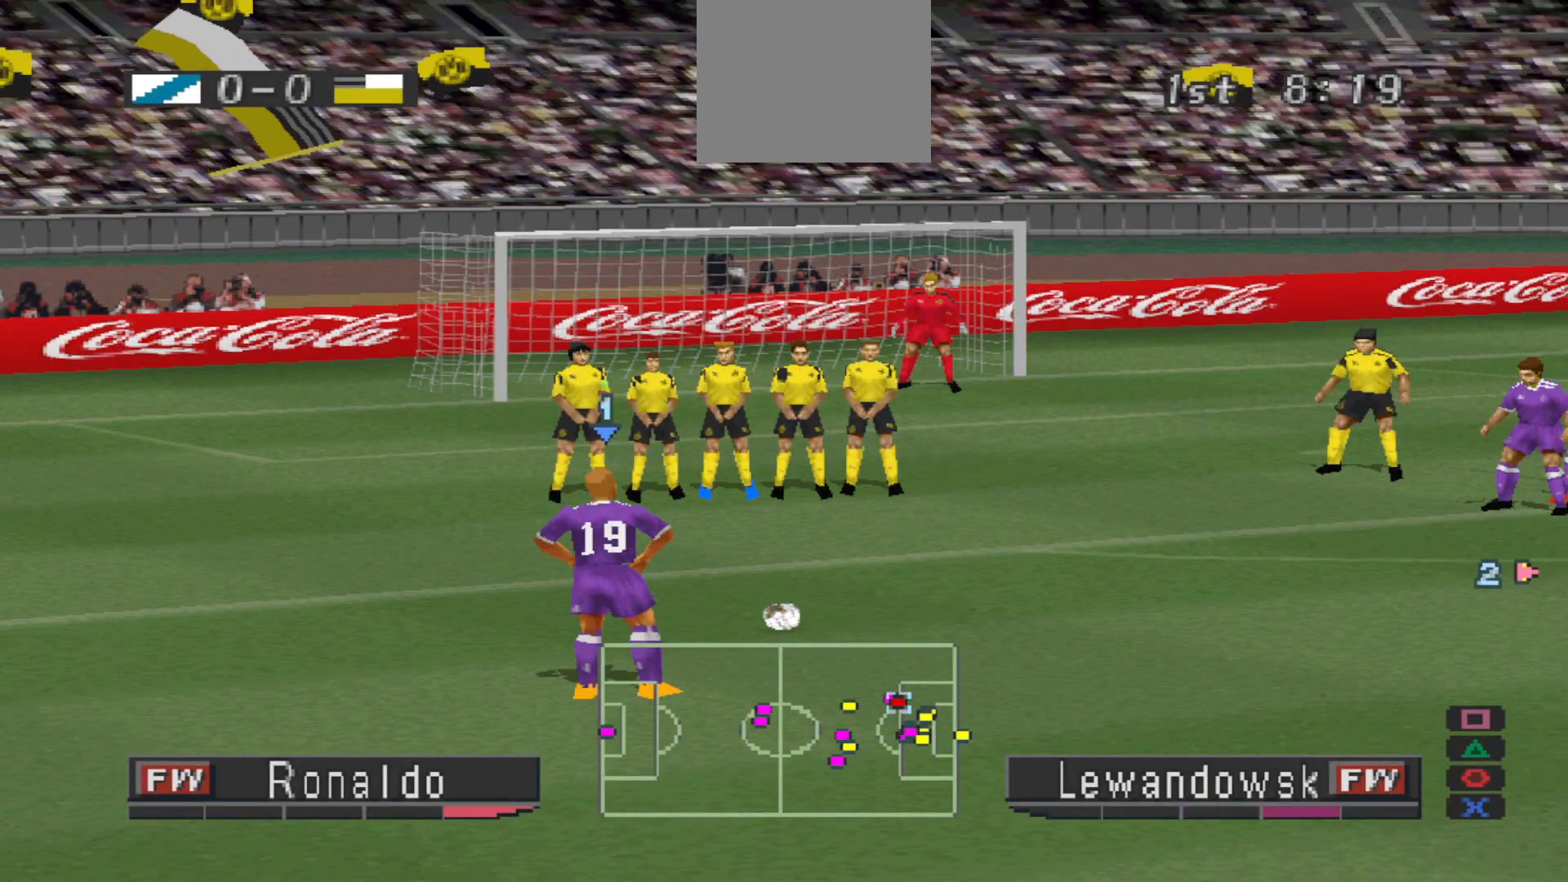
{"buttons": [], "events": [[133, "START", "up"]]}
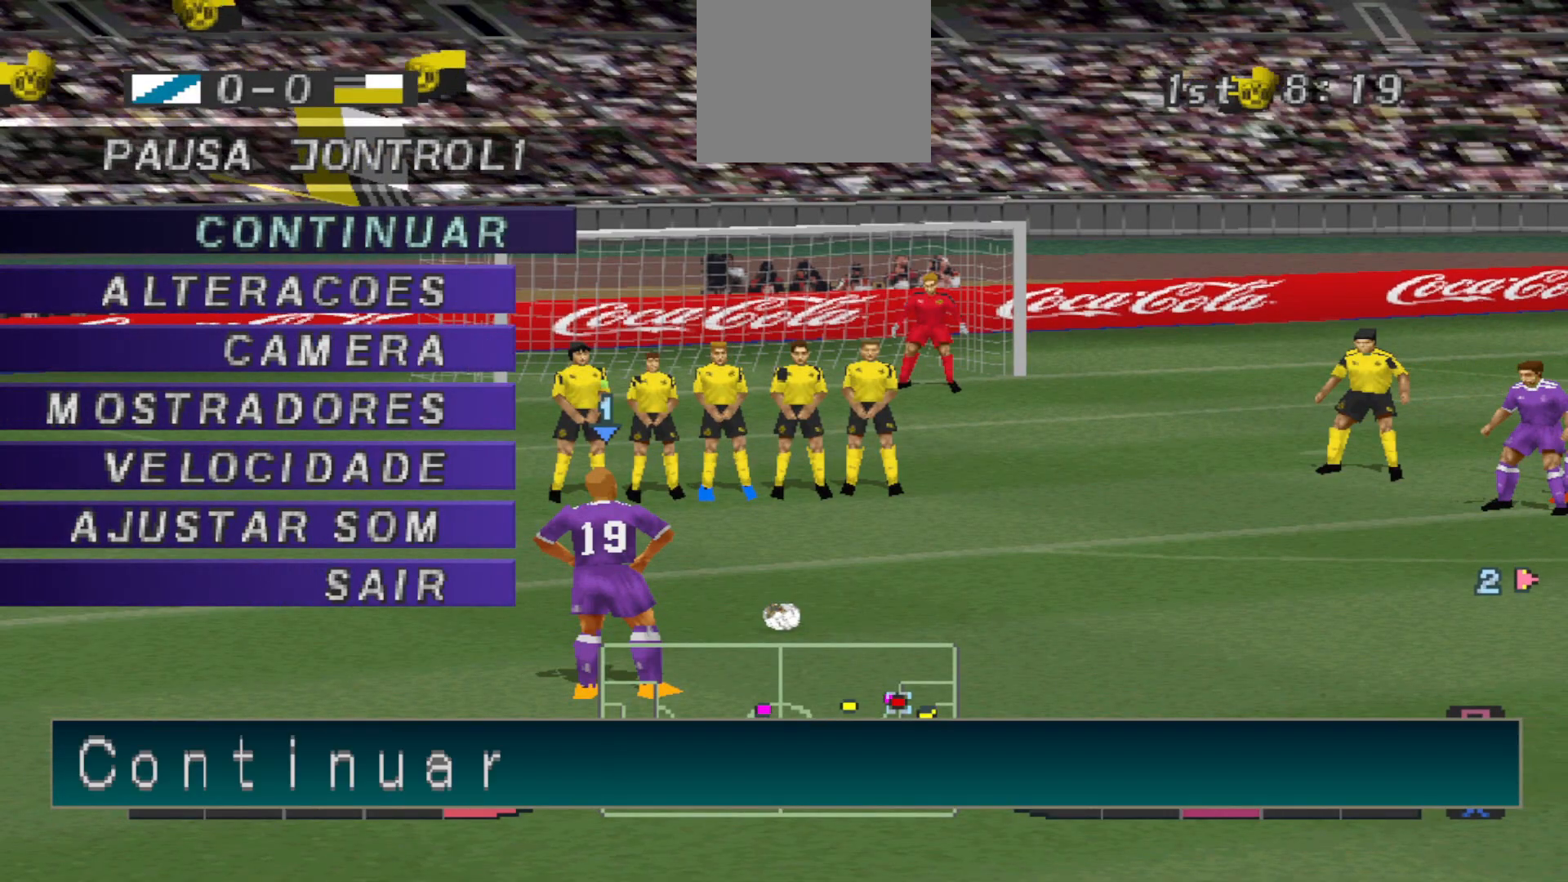
{"buttons": [], "events": [[33, "DPAD_DOWN", "down"], [133, "DPAD_DOWN", "up"], [267, "CIRCLE", "down"], [367, "CIRCLE", "up"]]}
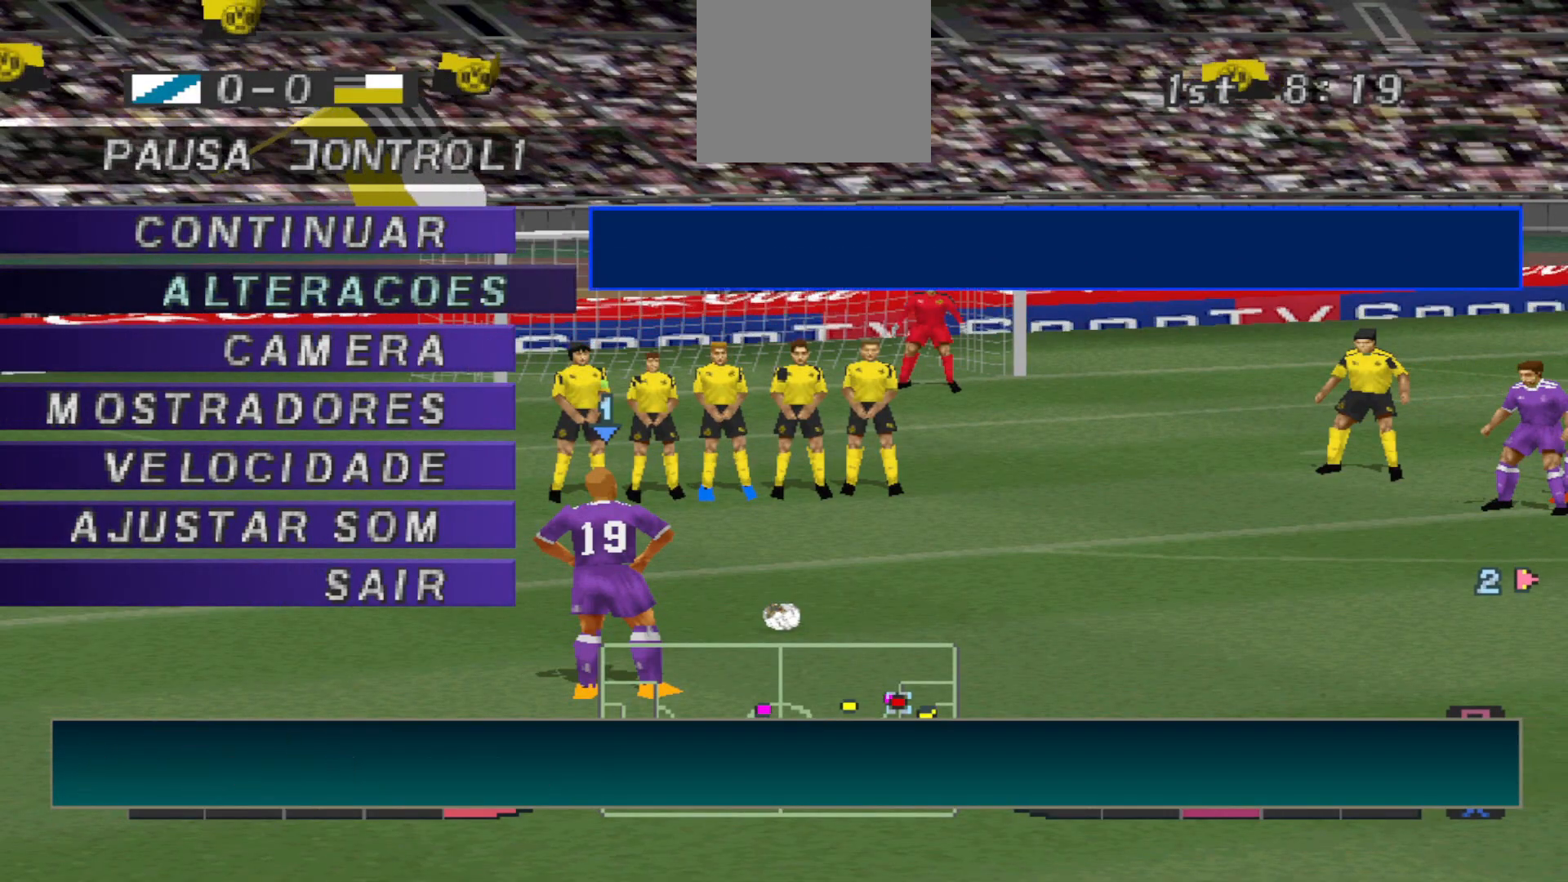
{"buttons": [], "events": [[67, "CIRCLE", "down"], [167, "CIRCLE", "up"]]}
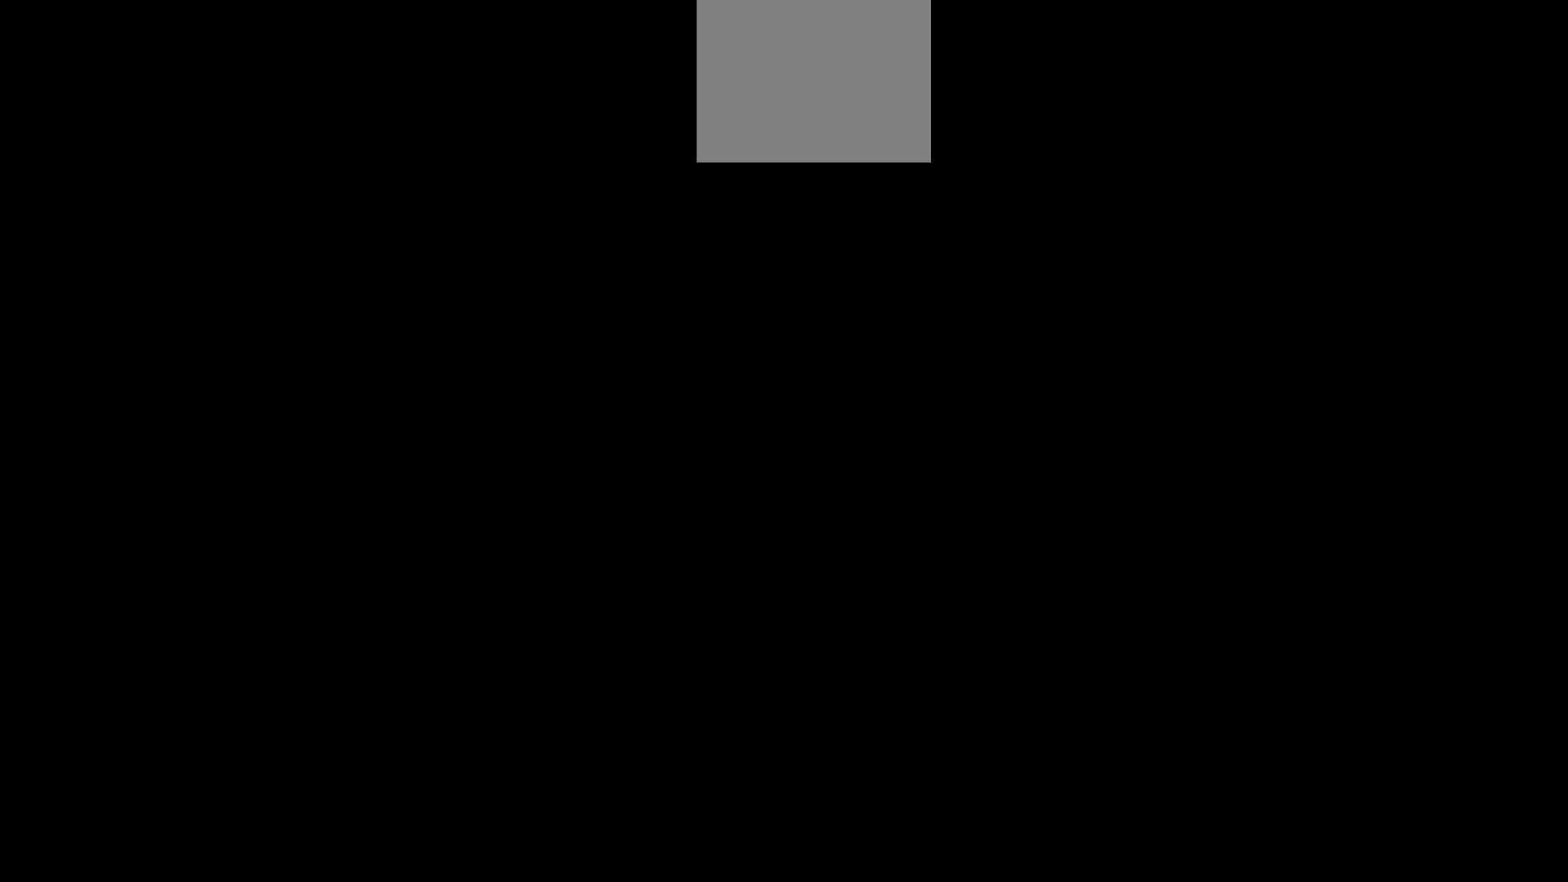
{"buttons": [], "events": []}
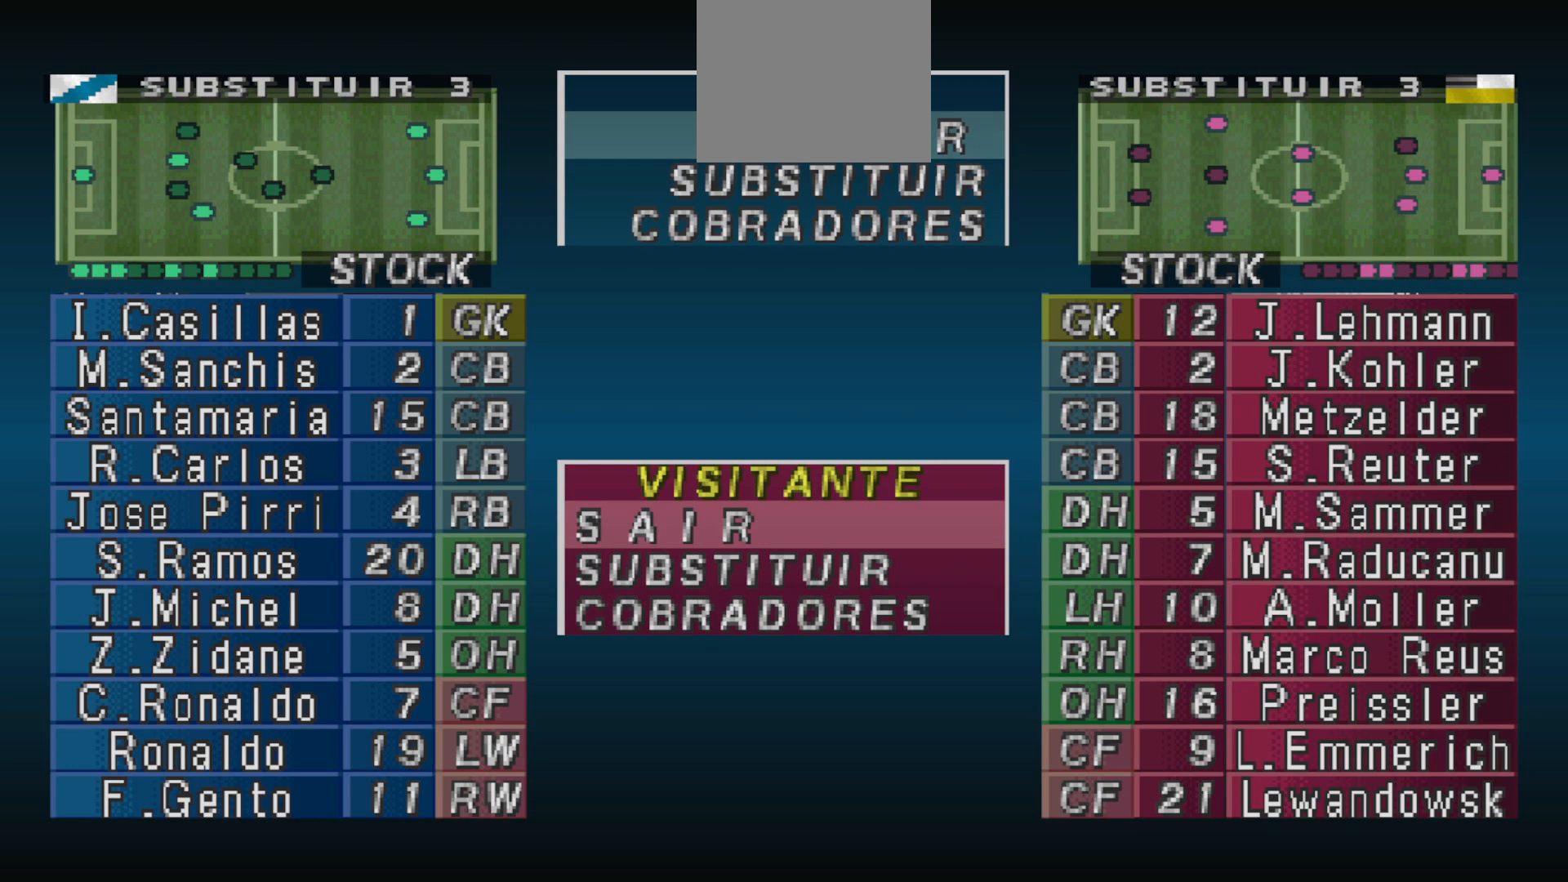
{"buttons": [], "events": [[100, "R1", "down"], [233, "R1", "up"]]}
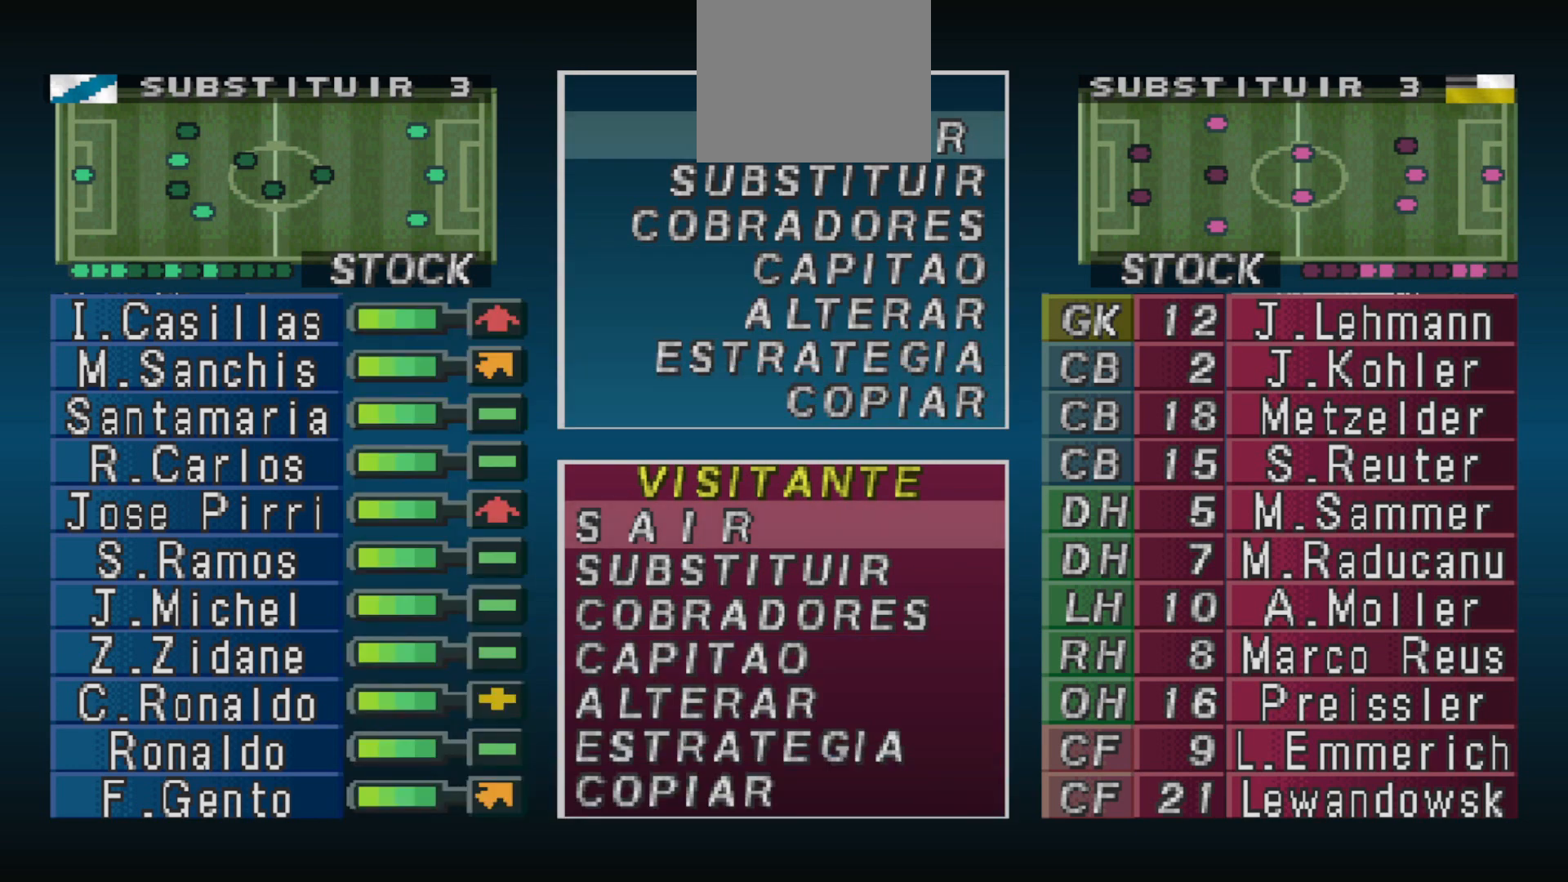
{"buttons": ["CIRCLE"], "events": [[167, "DPAD_DOWN", "down"], [267, "DPAD_DOWN", "up"], [433, "CIRCLE", "down"]]}
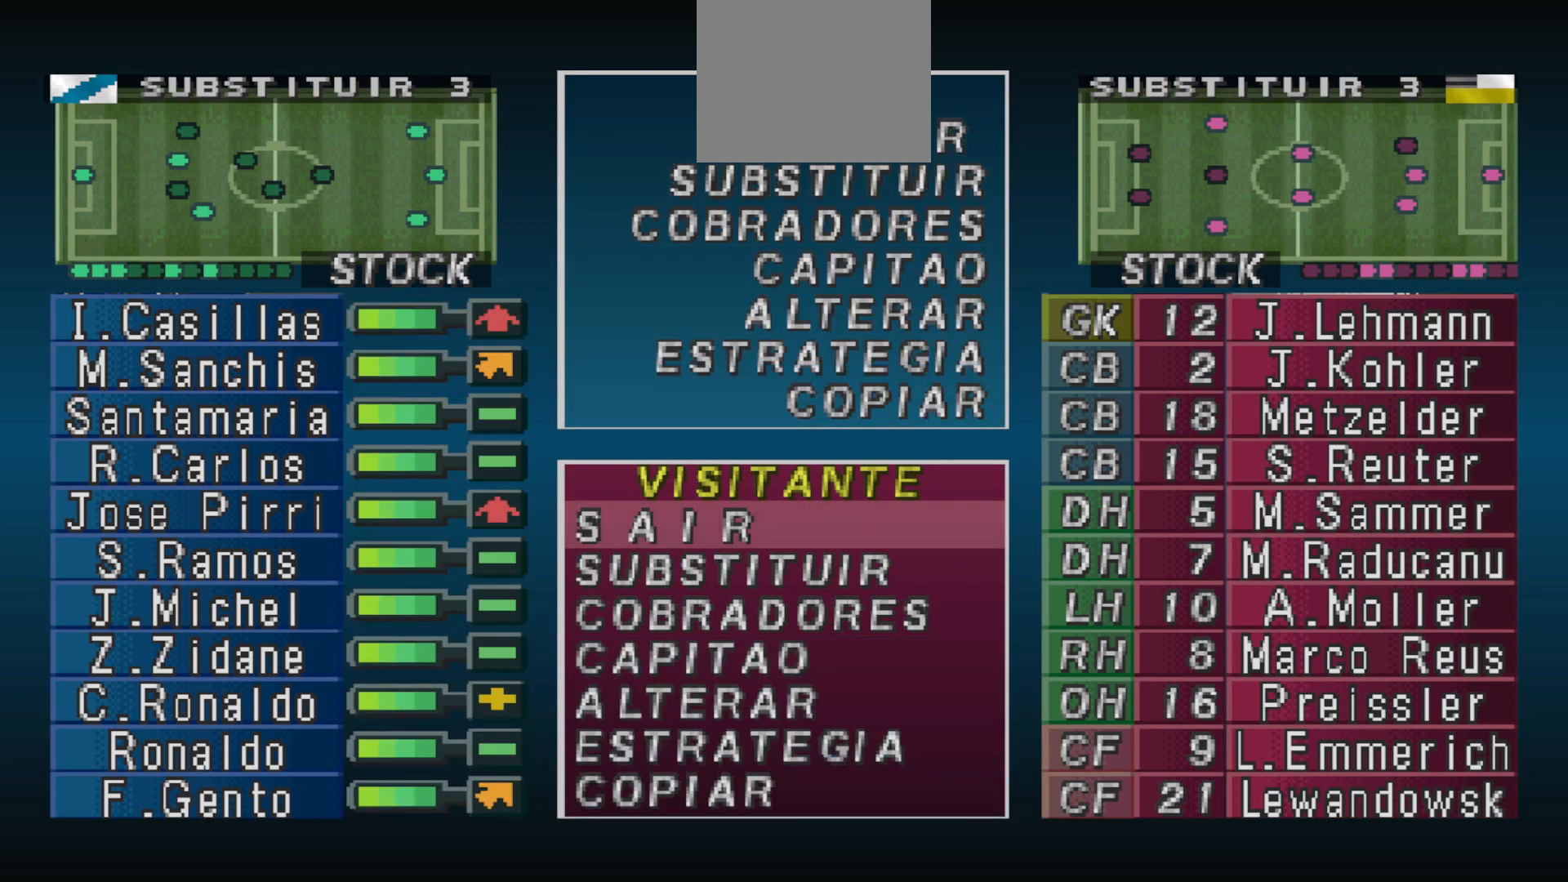
{"buttons": ["DPAD_DOWN"], "events": [[67, "CIRCLE", "up"], [133, "DPAD_DOWN", "down"]]}
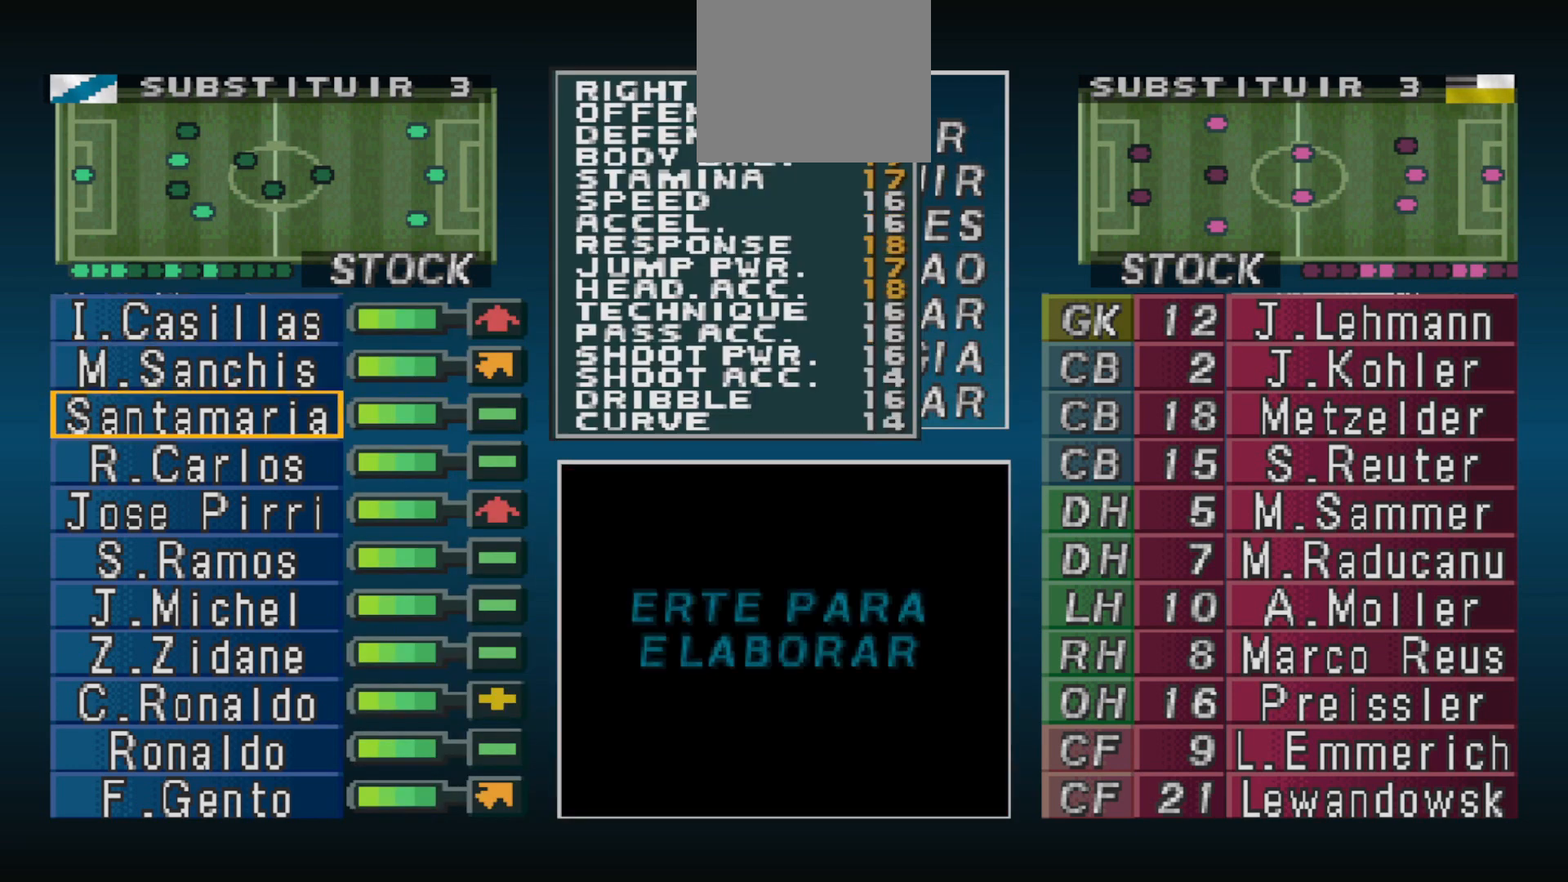
{"buttons": [], "events": [[200, "DPAD_DOWN", "up"], [367, "DPAD_DOWN", "down"], [433, "DPAD_DOWN", "up"]]}
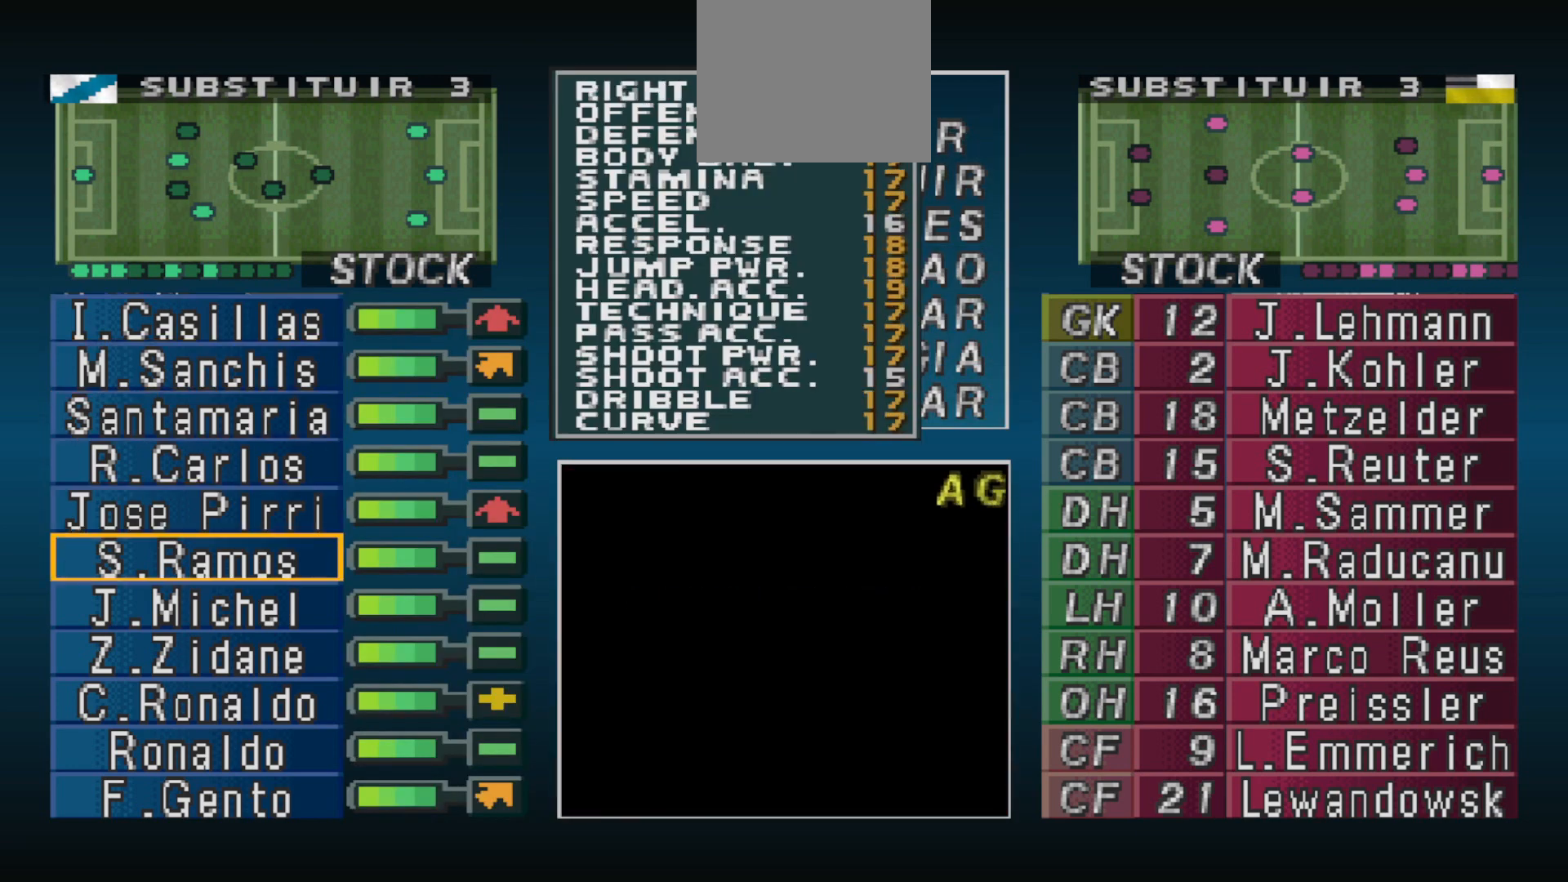
{"buttons": [], "events": [[33, "DPAD_DOWN", "down"], [100, "DPAD_DOWN", "up"]]}
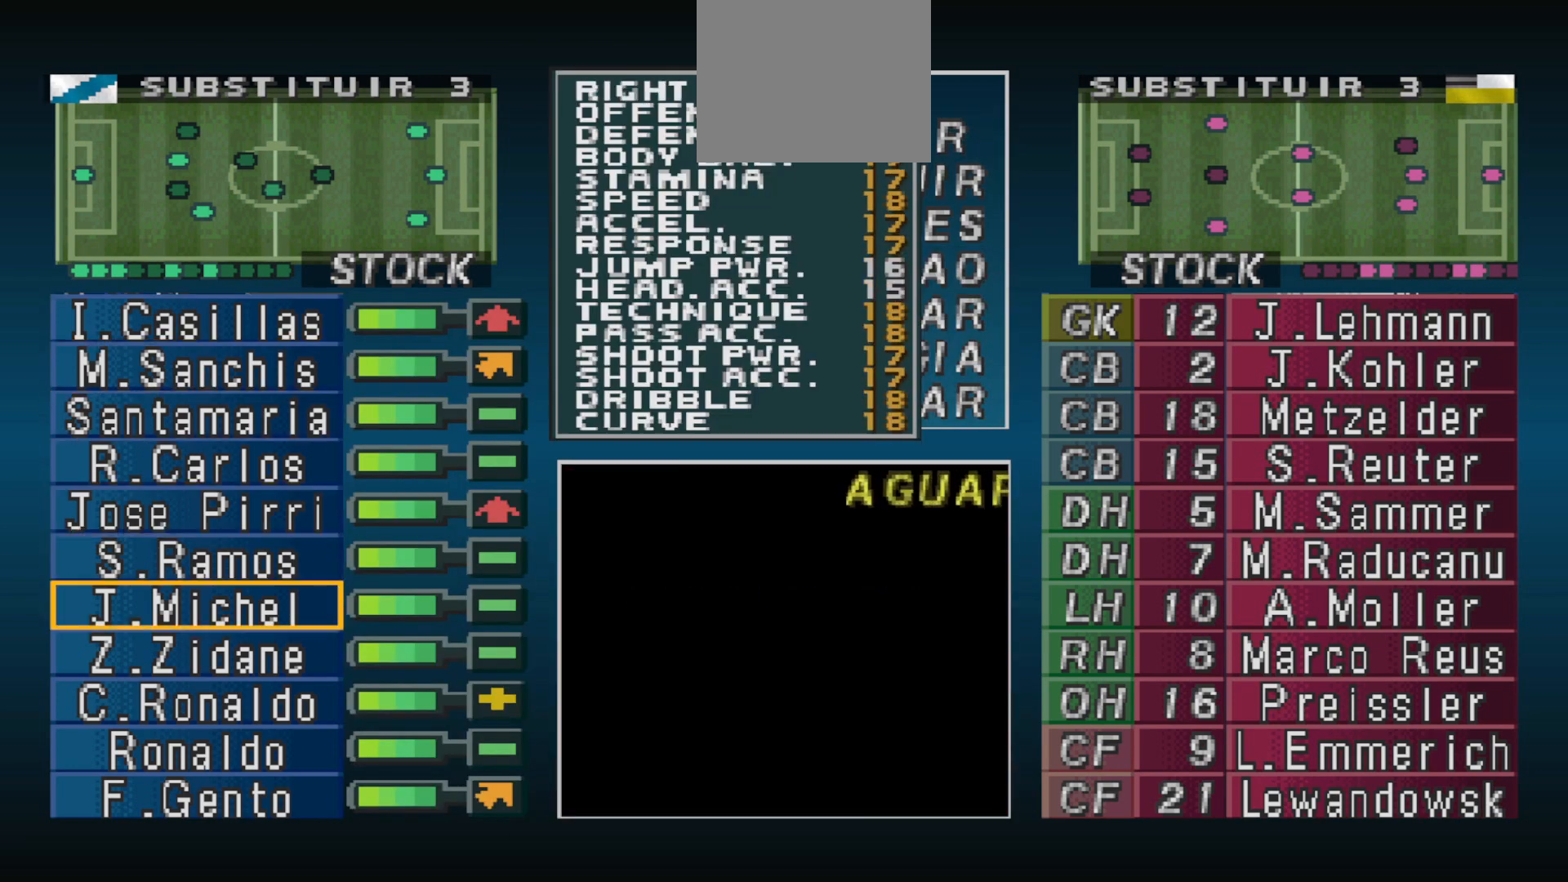
{"buttons": [], "events": [[67, "DPAD_RIGHT", "down"], [133, "DPAD_RIGHT", "up"]]}
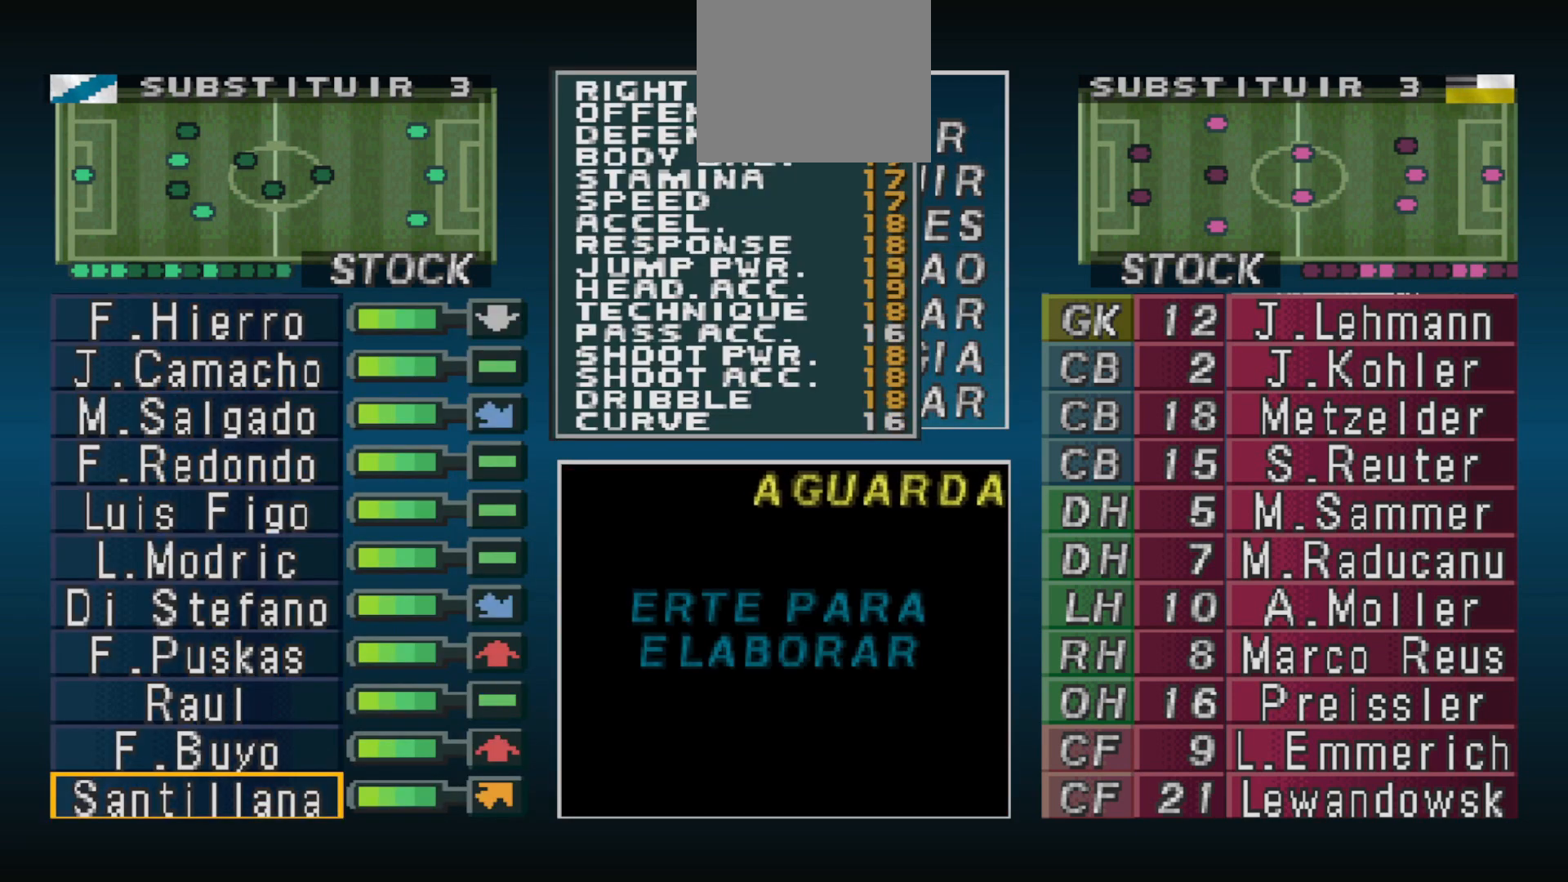
{"buttons": [], "events": []}
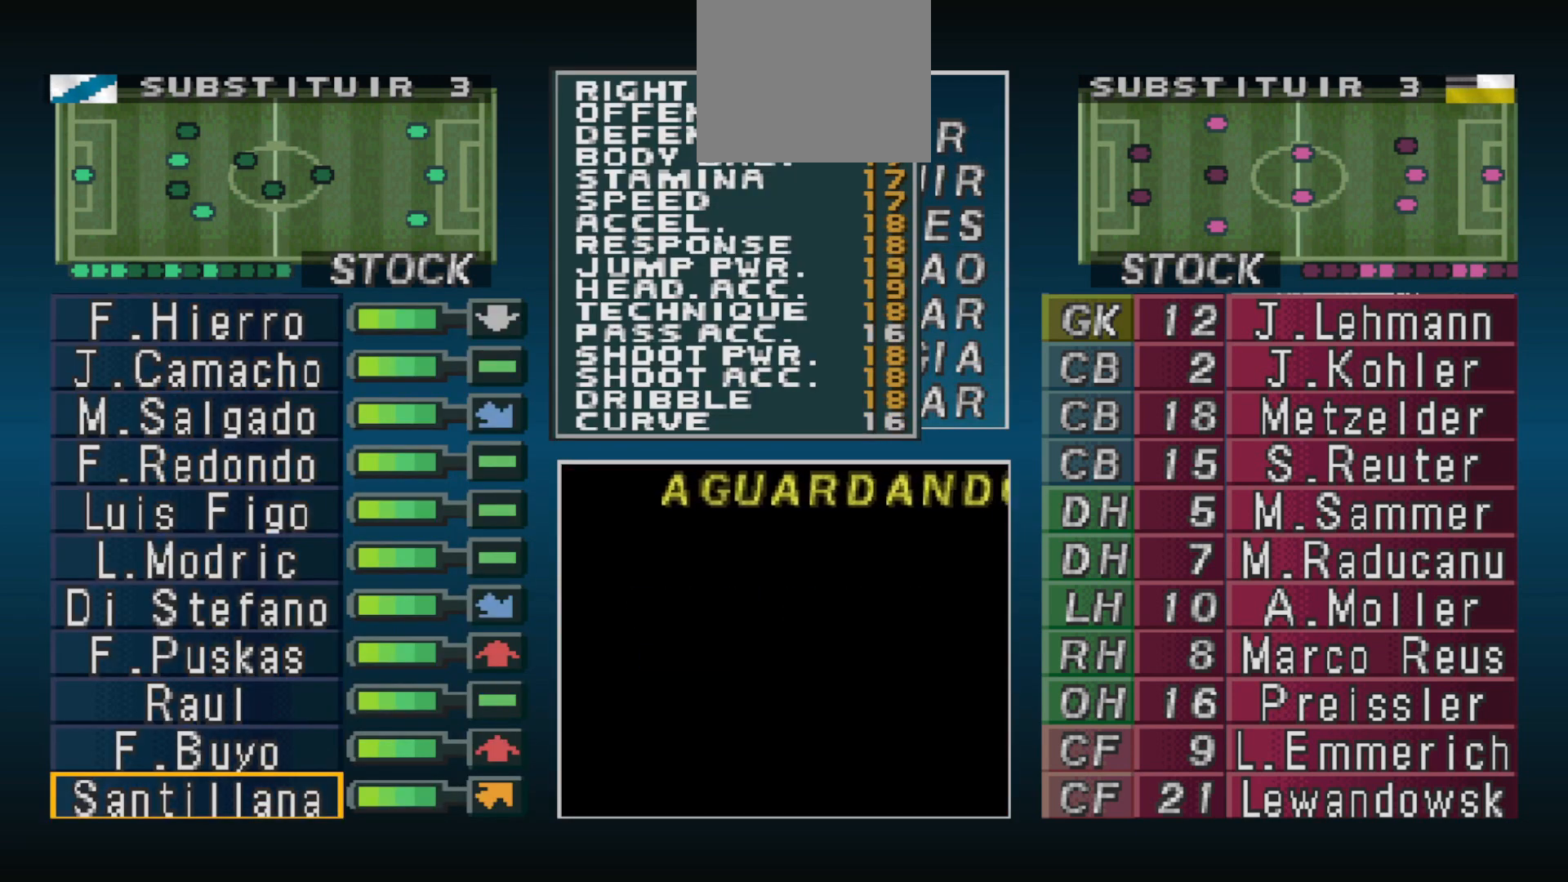
{"buttons": [], "events": []}
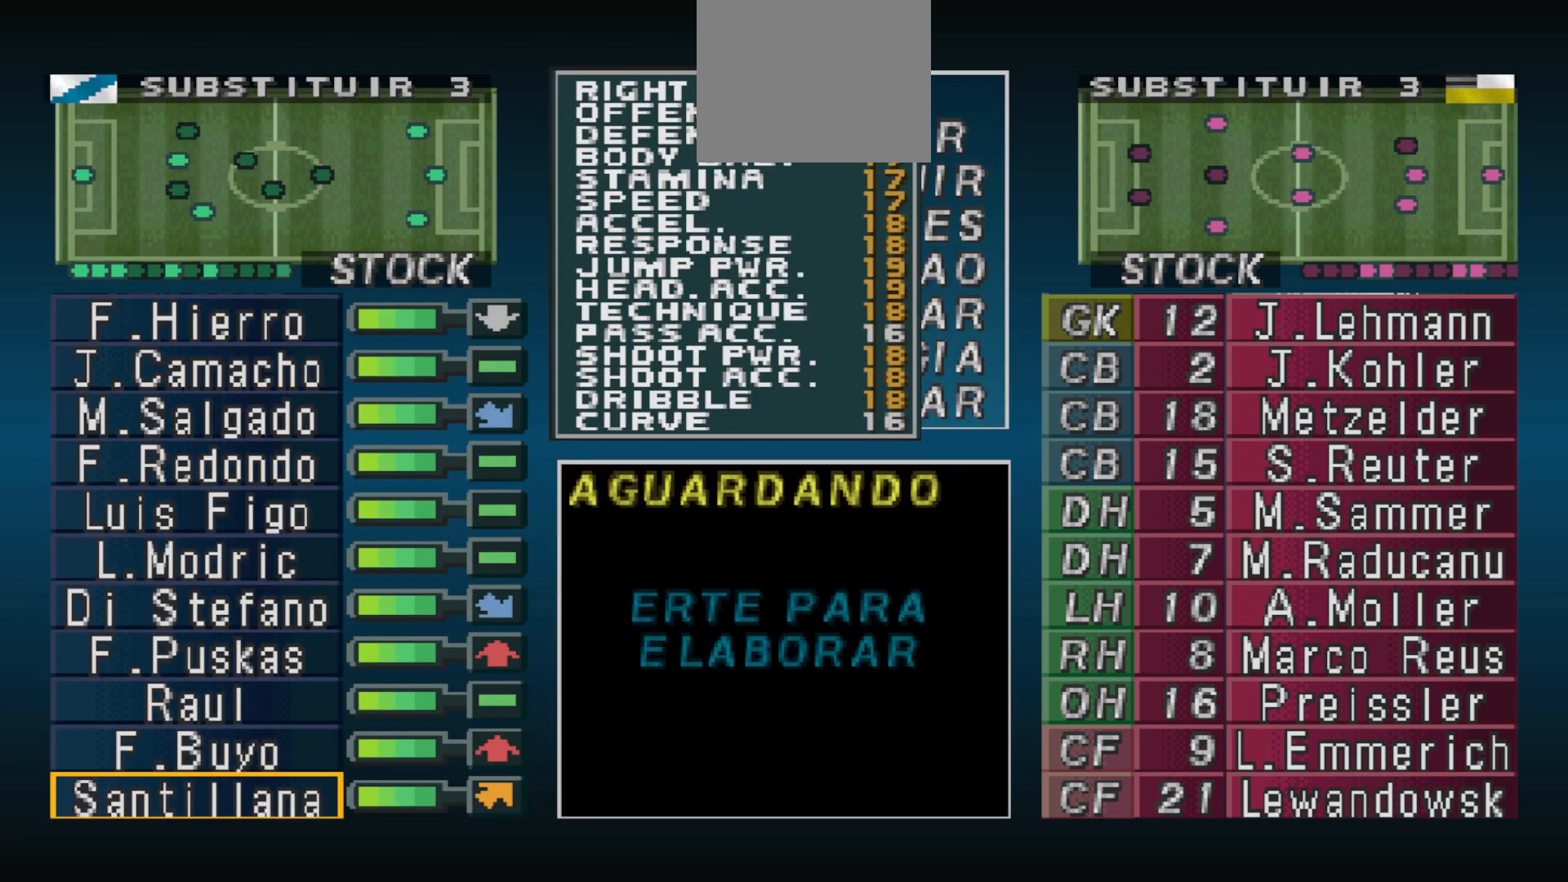
{"buttons": [], "events": []}
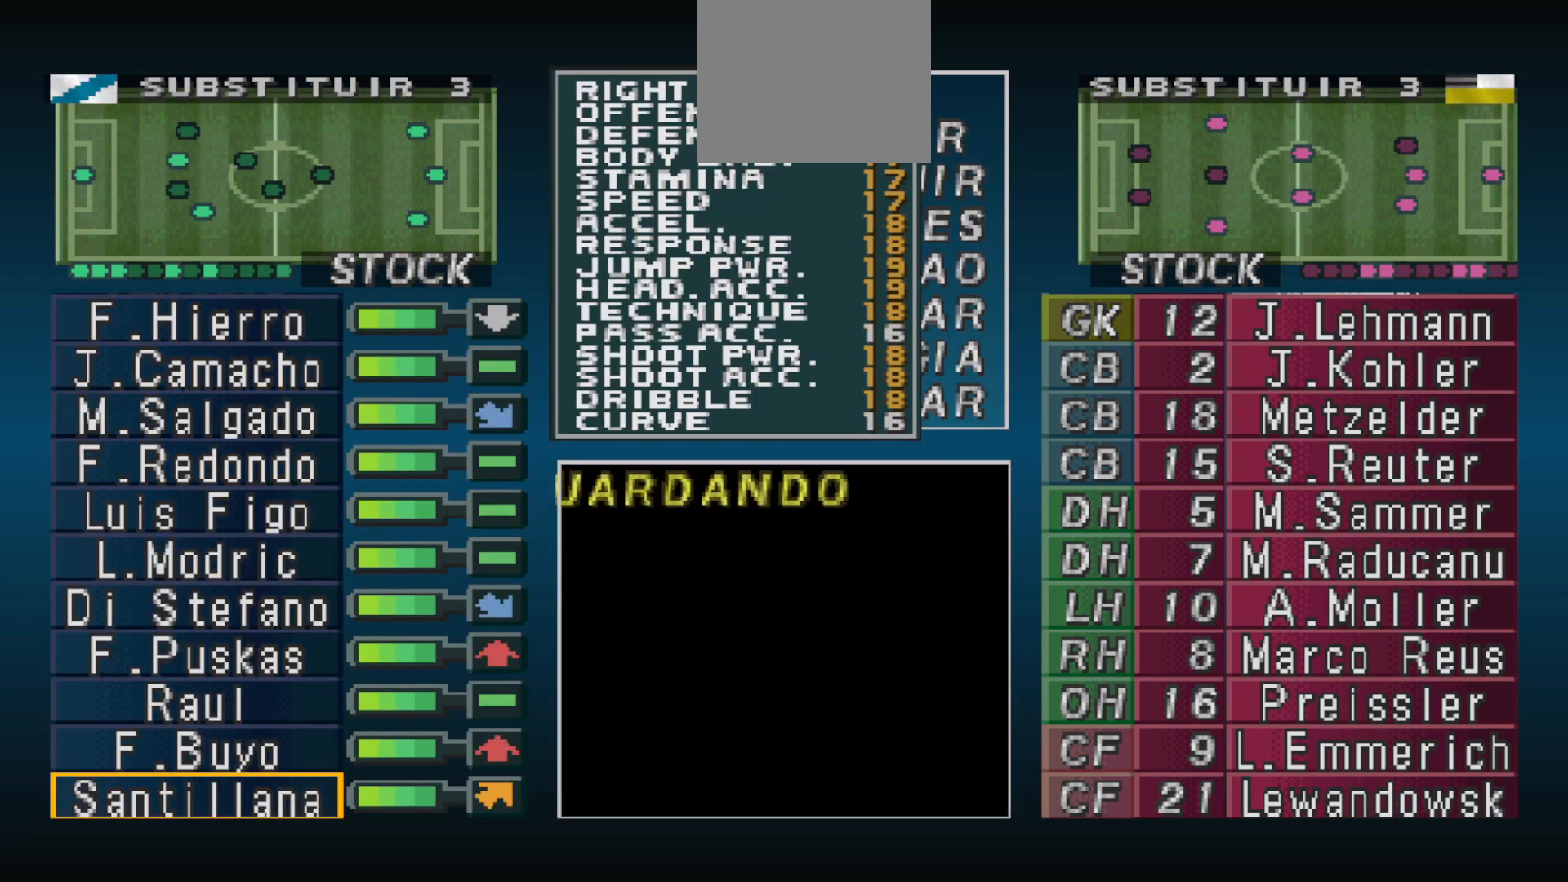
{"buttons": [], "events": []}
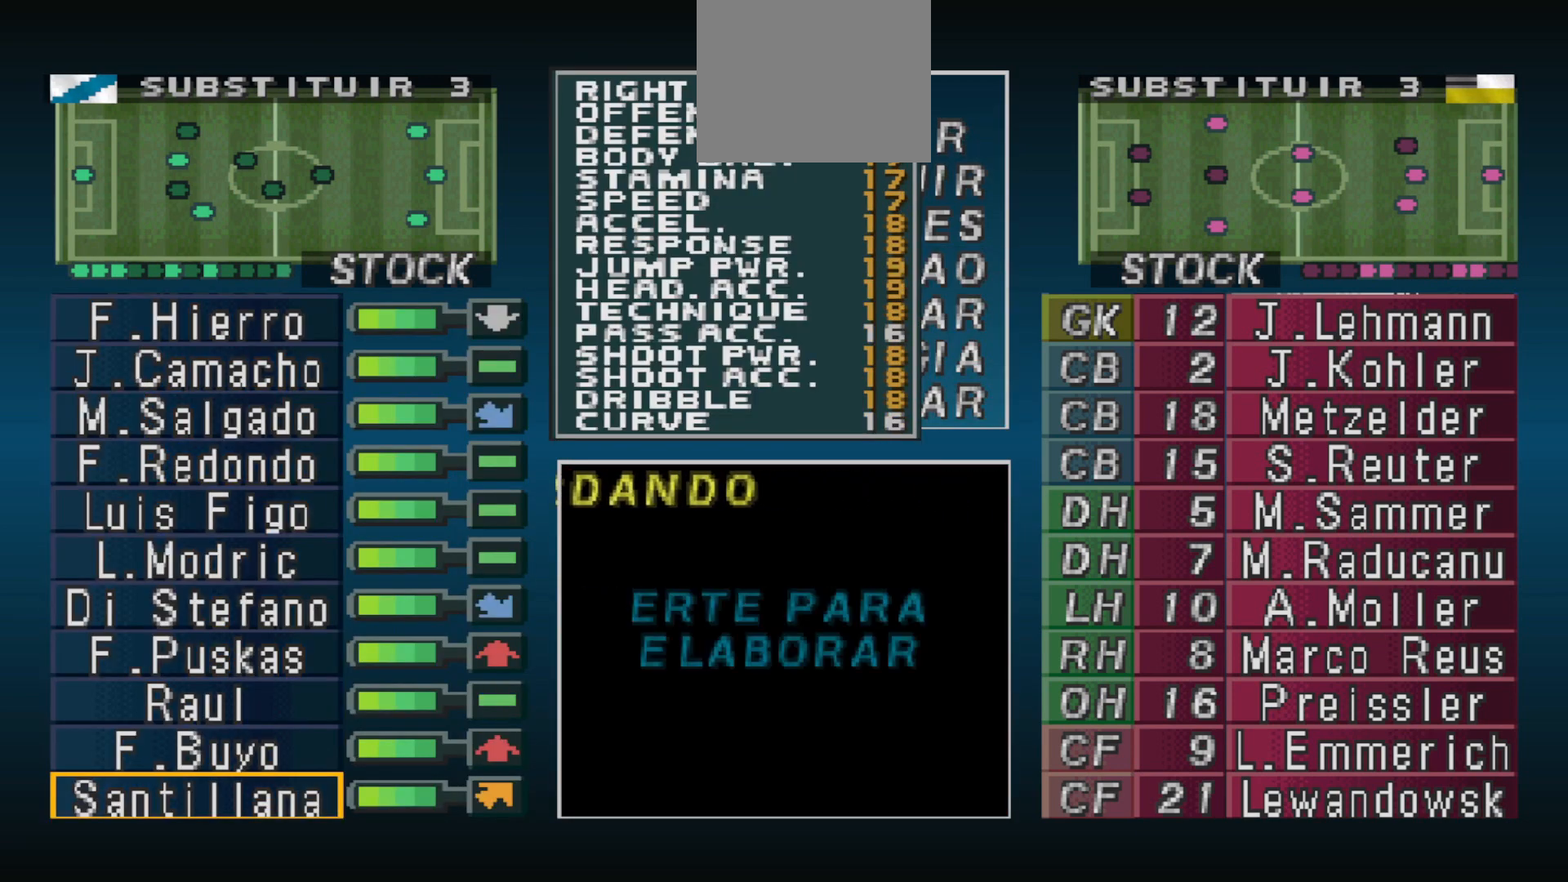
{"buttons": [], "events": []}
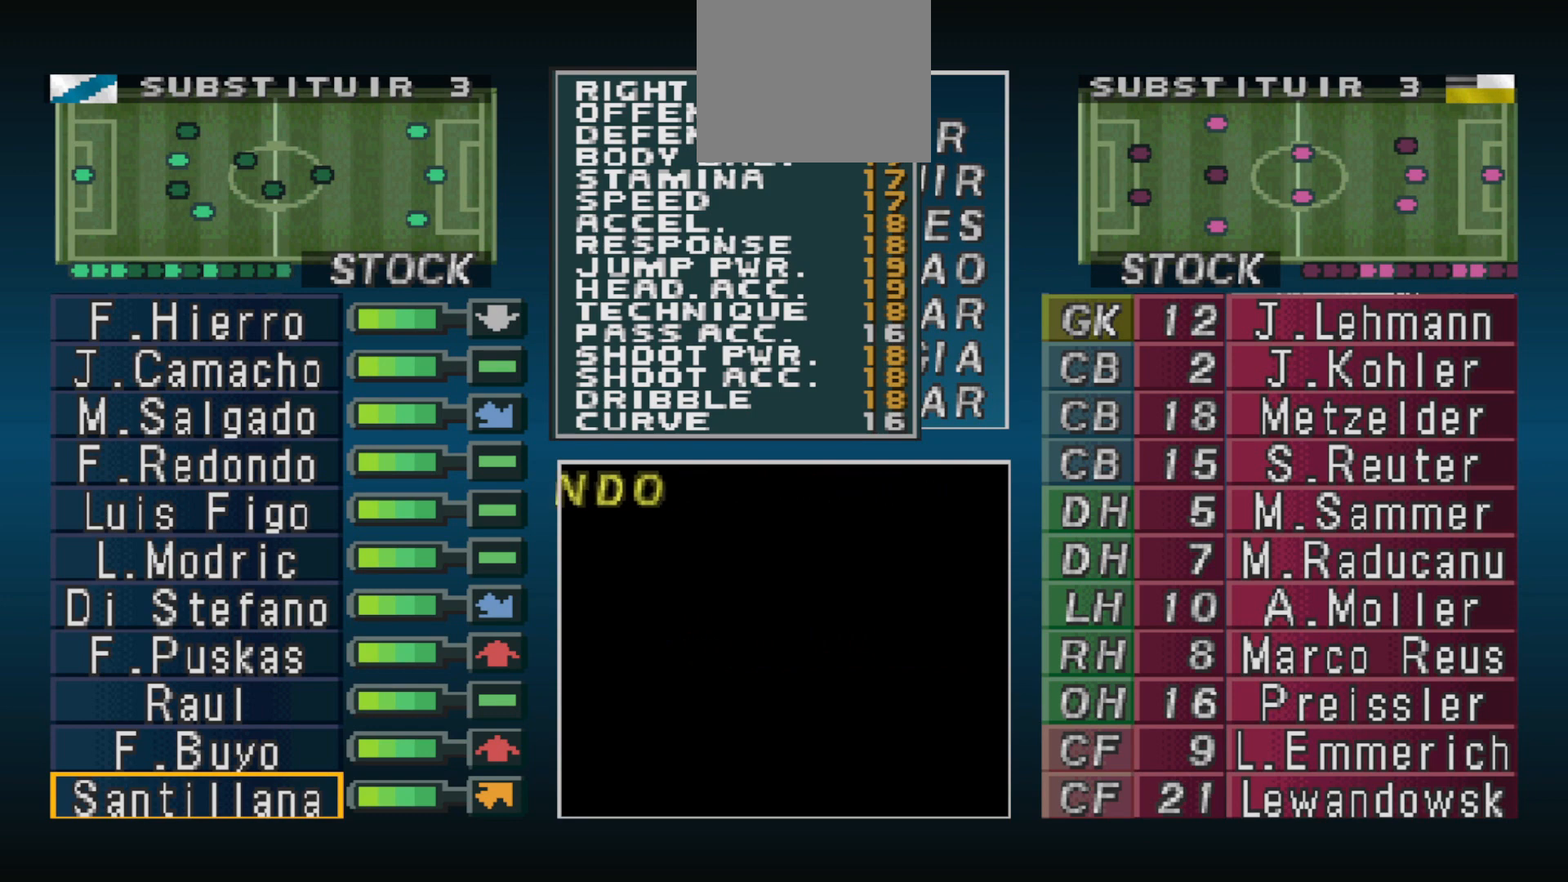
{"buttons": [], "events": [[367, "CIRCLE", "down"], [500, "CIRCLE", "up"]]}
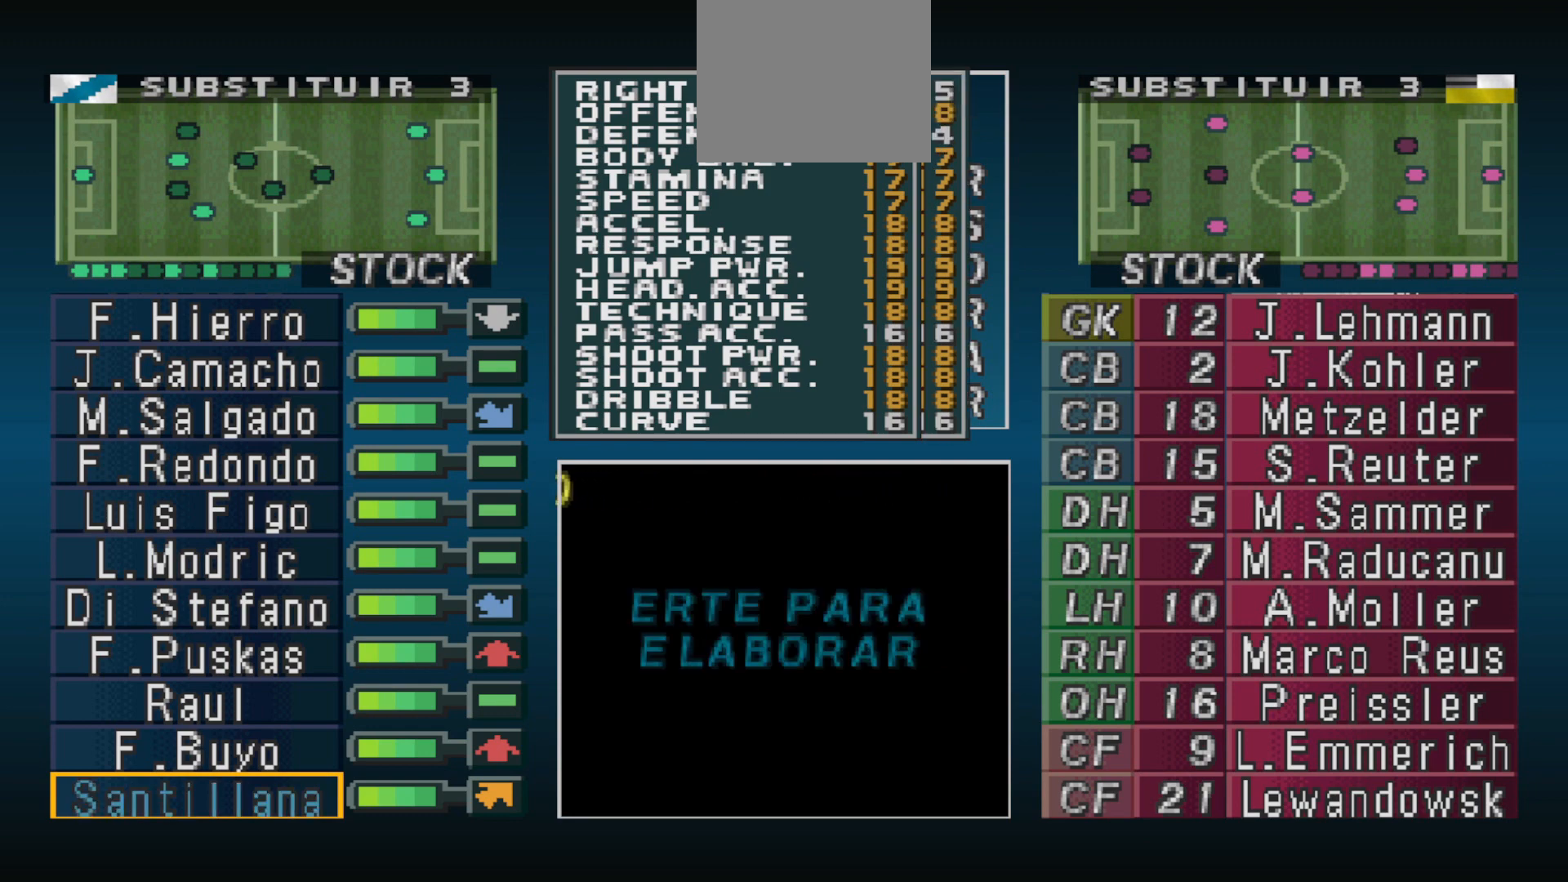
{"buttons": ["DPAD_DOWN"], "events": [[167, "DPAD_LEFT", "down"], [233, "DPAD_LEFT", "up"], [333, "DPAD_DOWN", "down"]]}
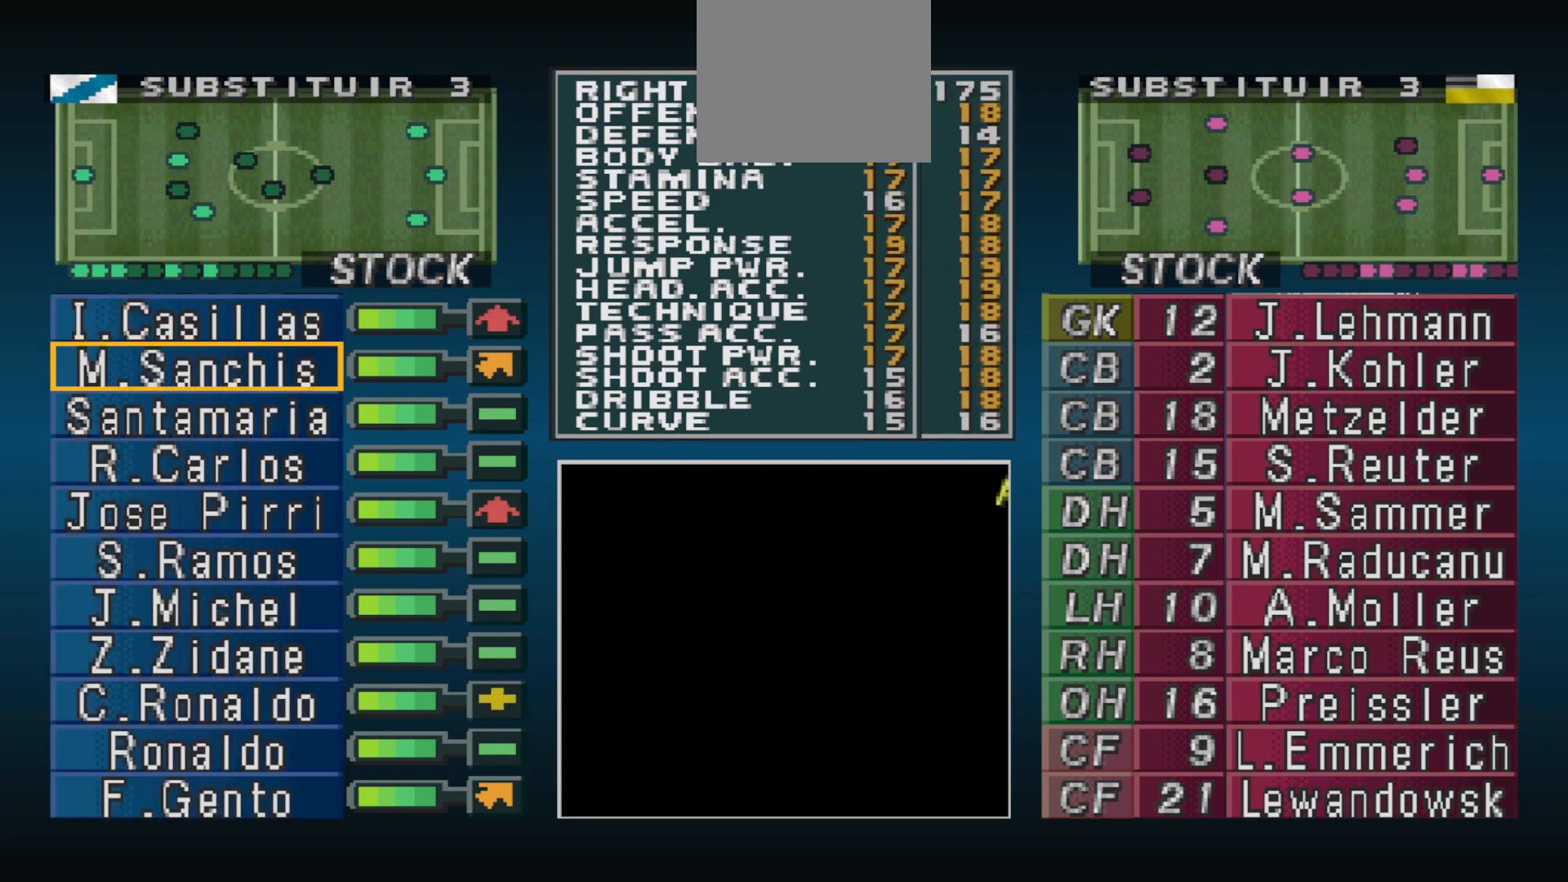
{"buttons": ["DPAD_DOWN"], "events": []}
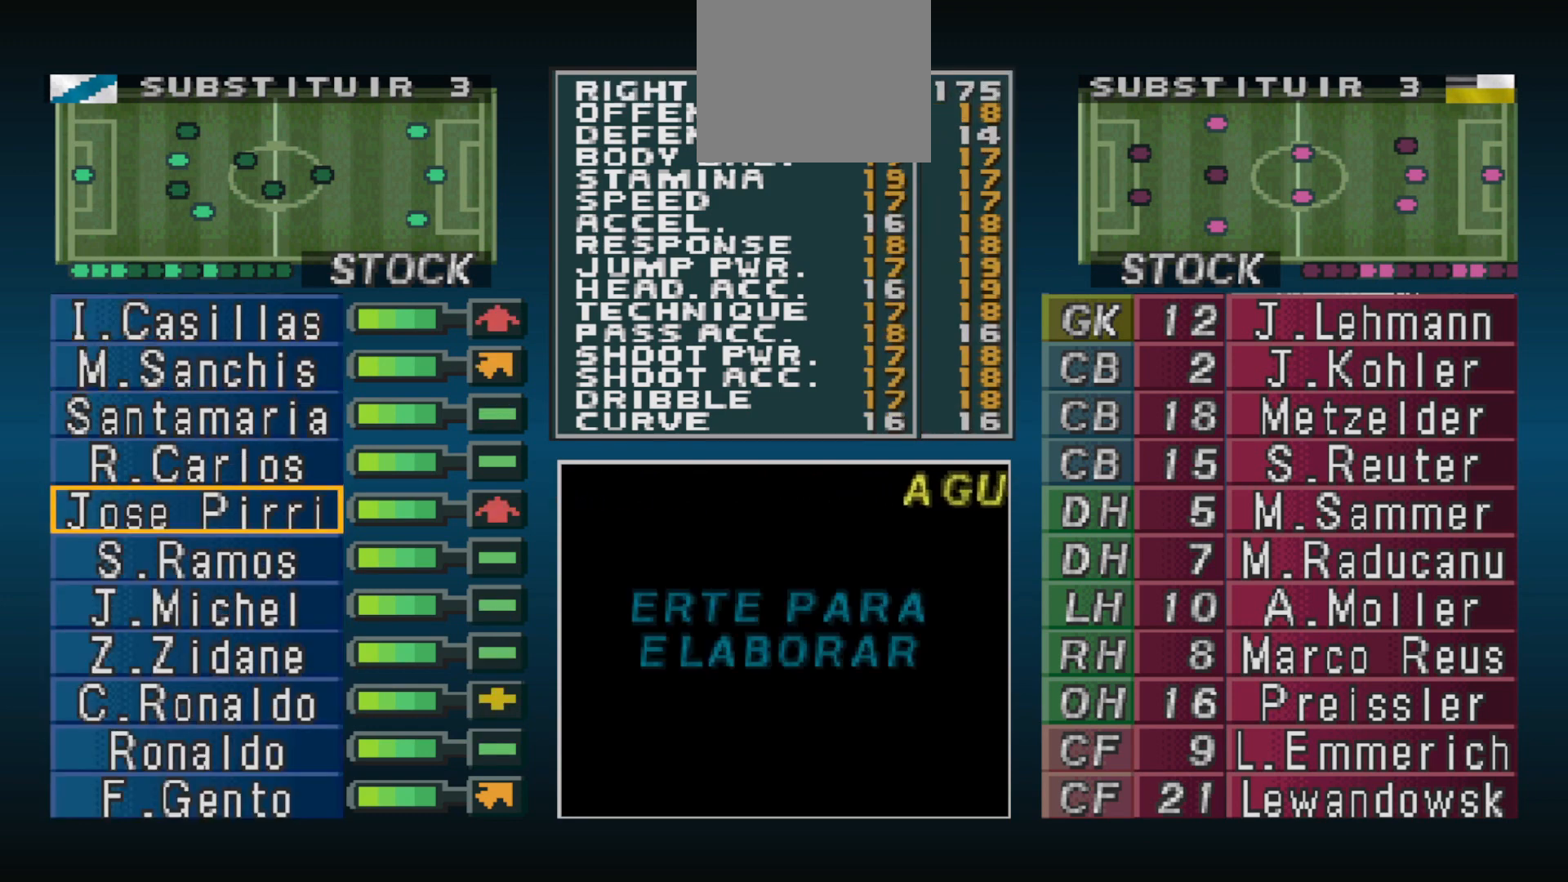
{"buttons": [], "events": [[233, "DPAD_DOWN", "up"]]}
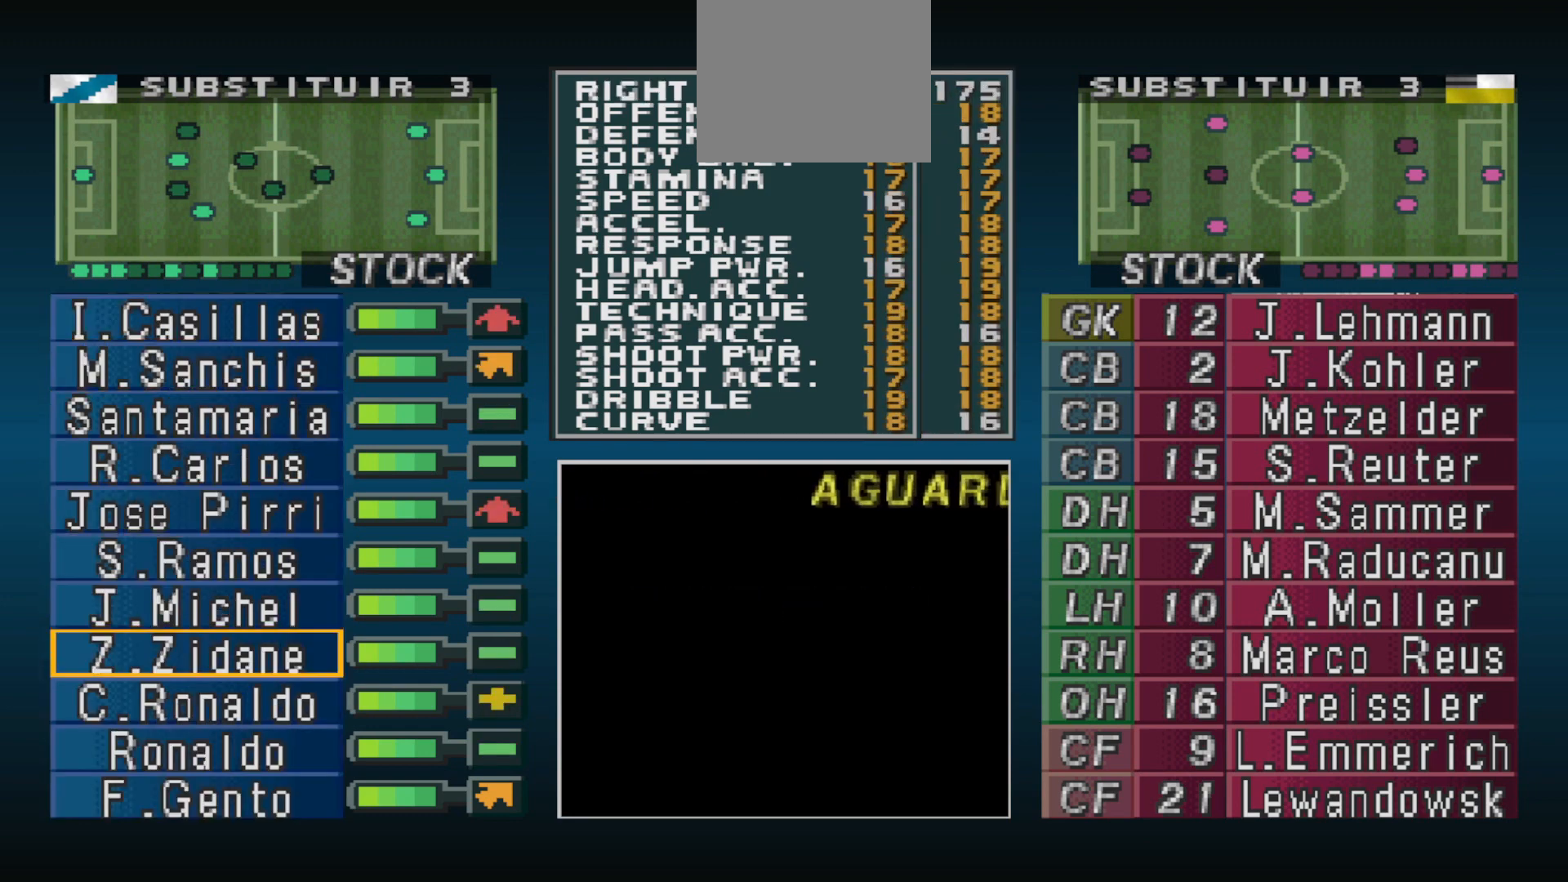
{"buttons": [], "events": [[67, "DPAD_DOWN", "down"], [167, "DPAD_DOWN", "up"]]}
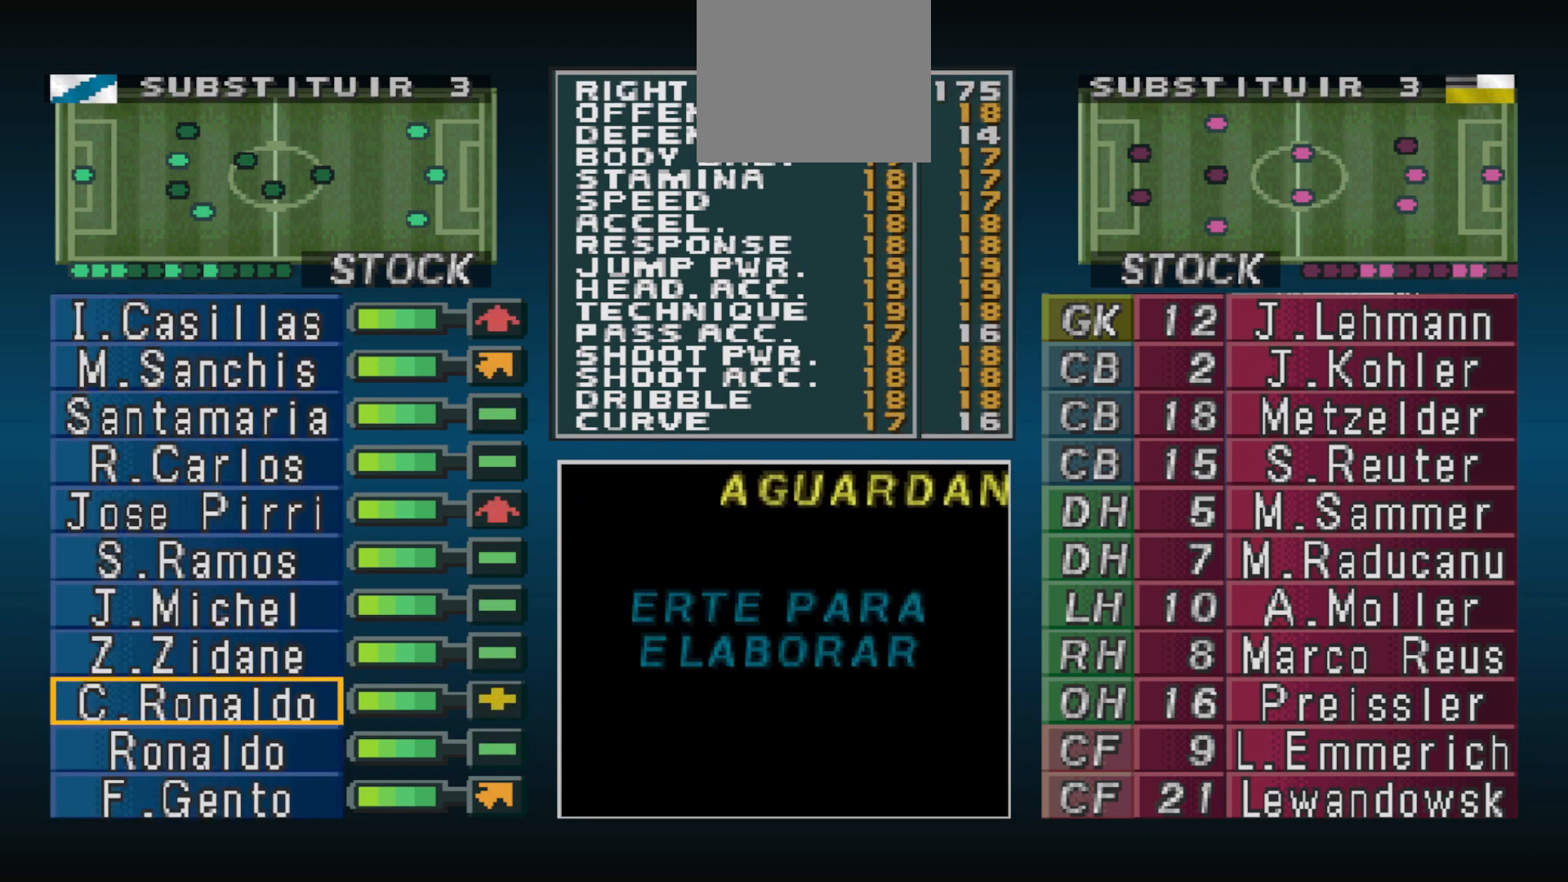
{"buttons": [], "events": []}
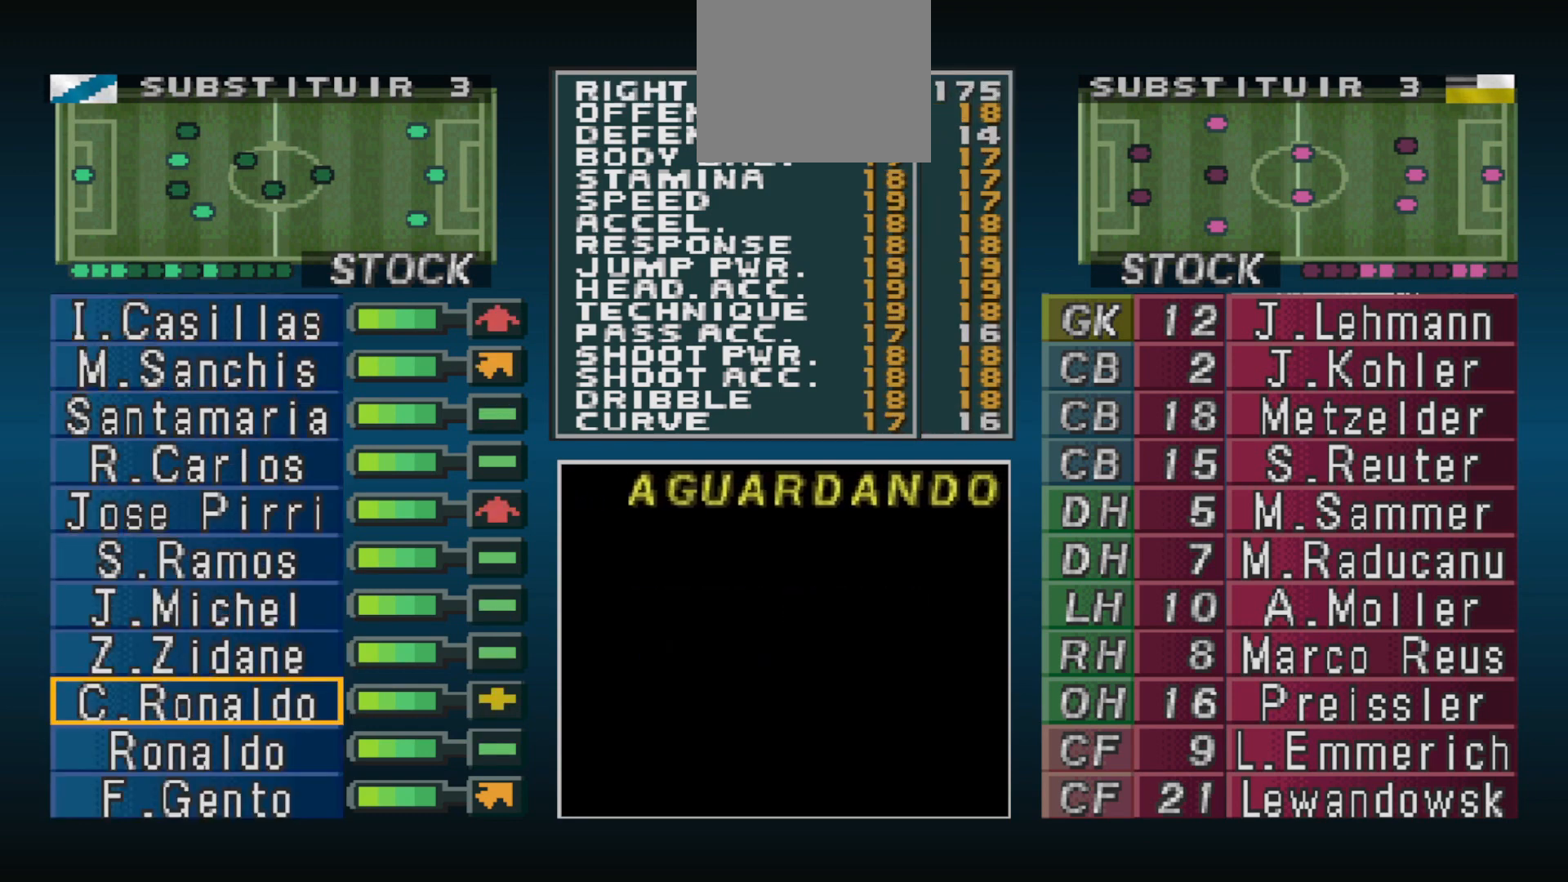
{"buttons": [], "events": [[267, "CIRCLE", "down"], [400, "CIRCLE", "up"]]}
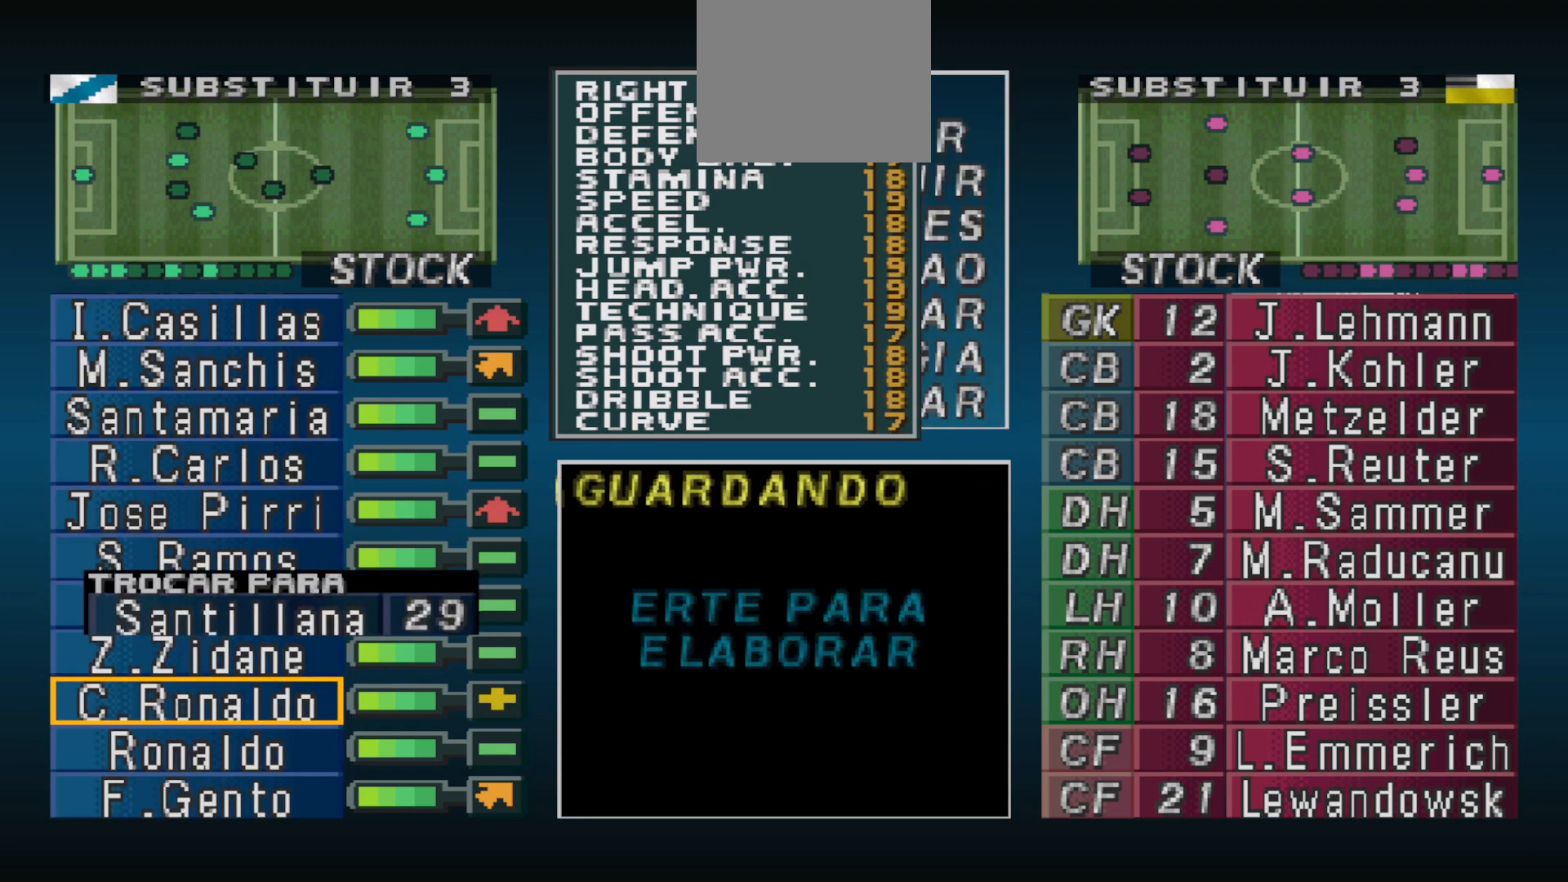
{"buttons": ["CROSS"], "events": [[433, "CROSS", "down"]]}
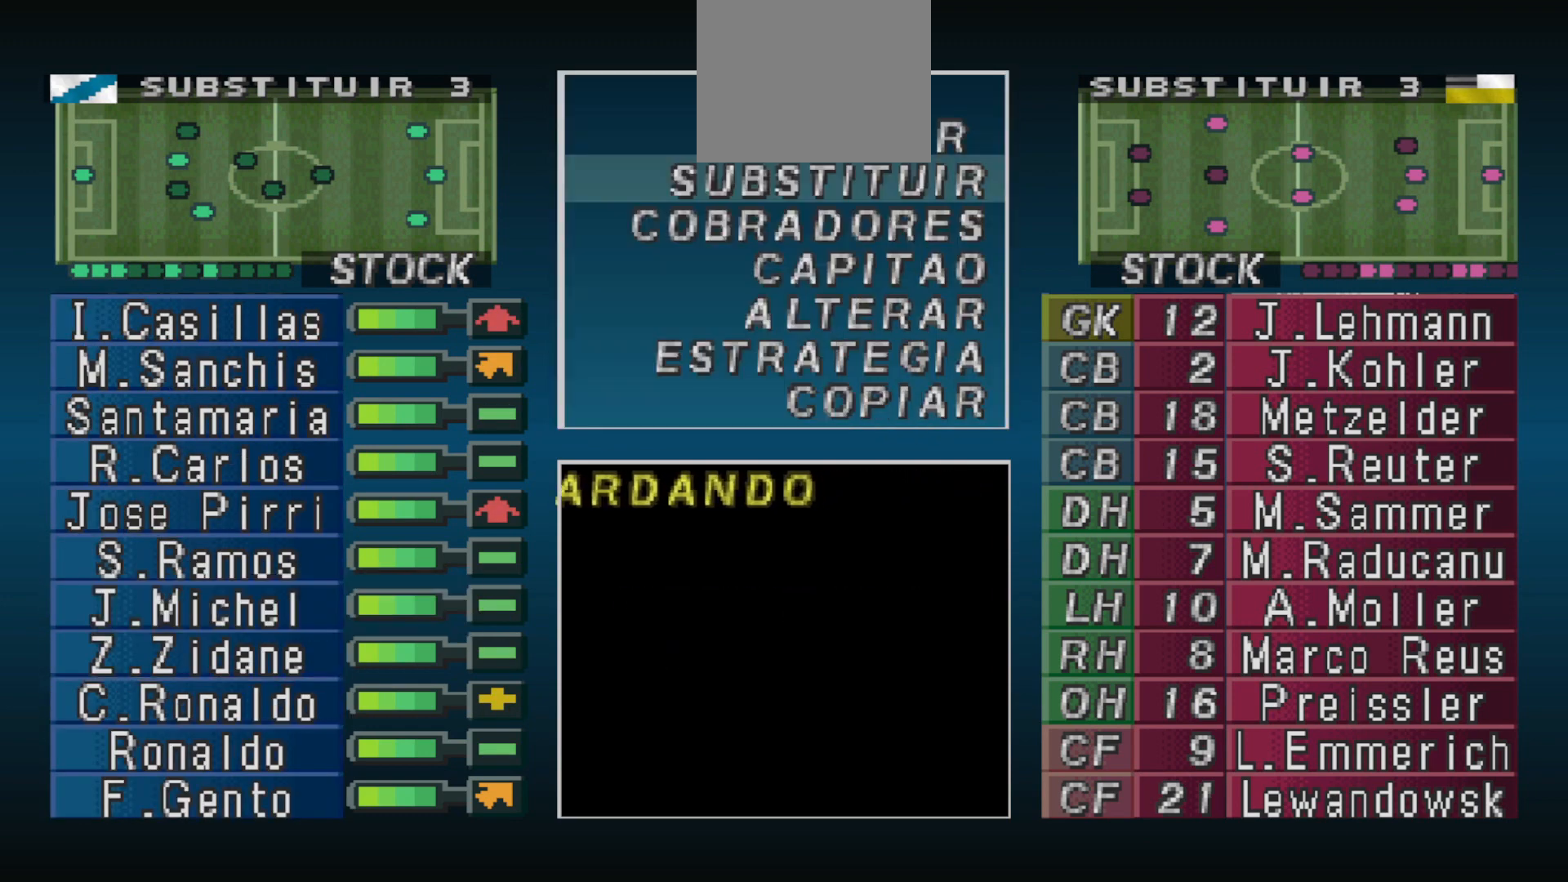
{"buttons": [], "events": [[33, "CROSS", "up"], [100, "CROSS", "down"], [200, "CROSS", "up"]]}
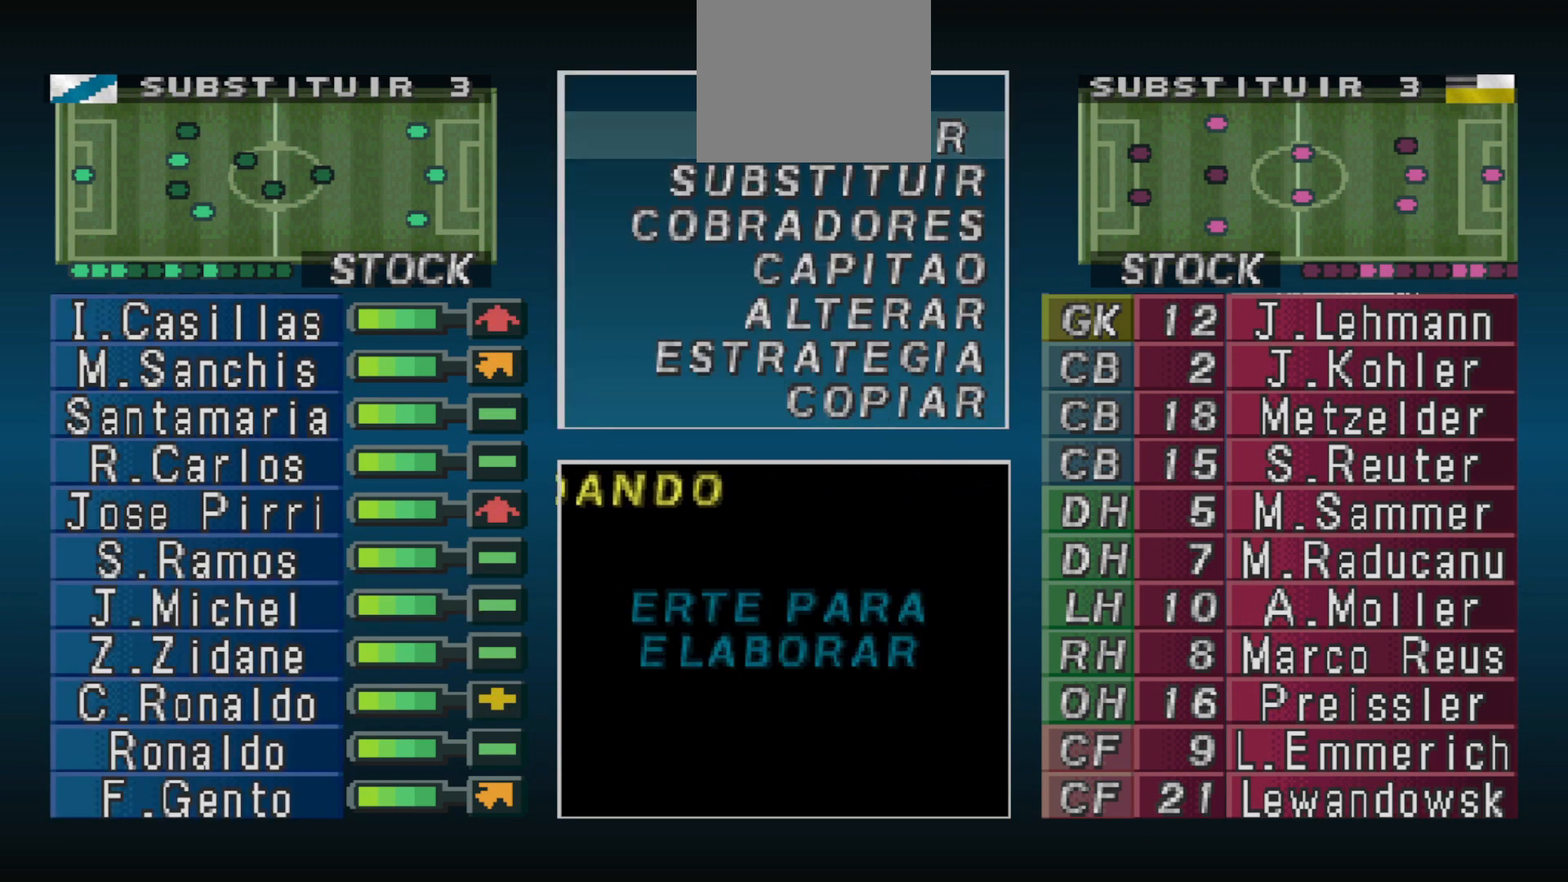
{"buttons": [], "events": []}
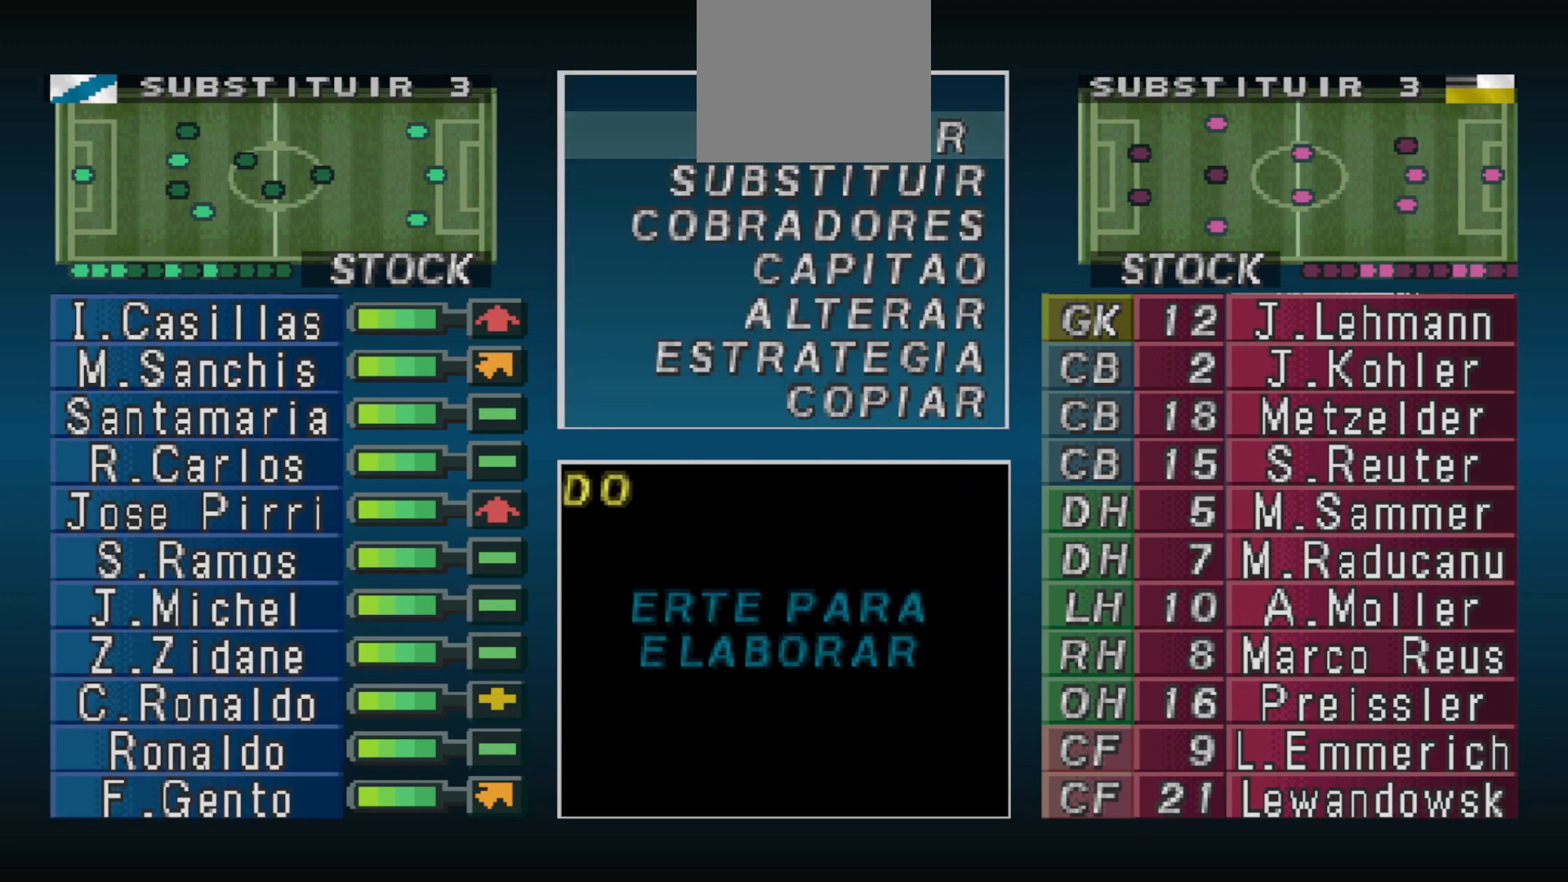
{"buttons": [], "events": []}